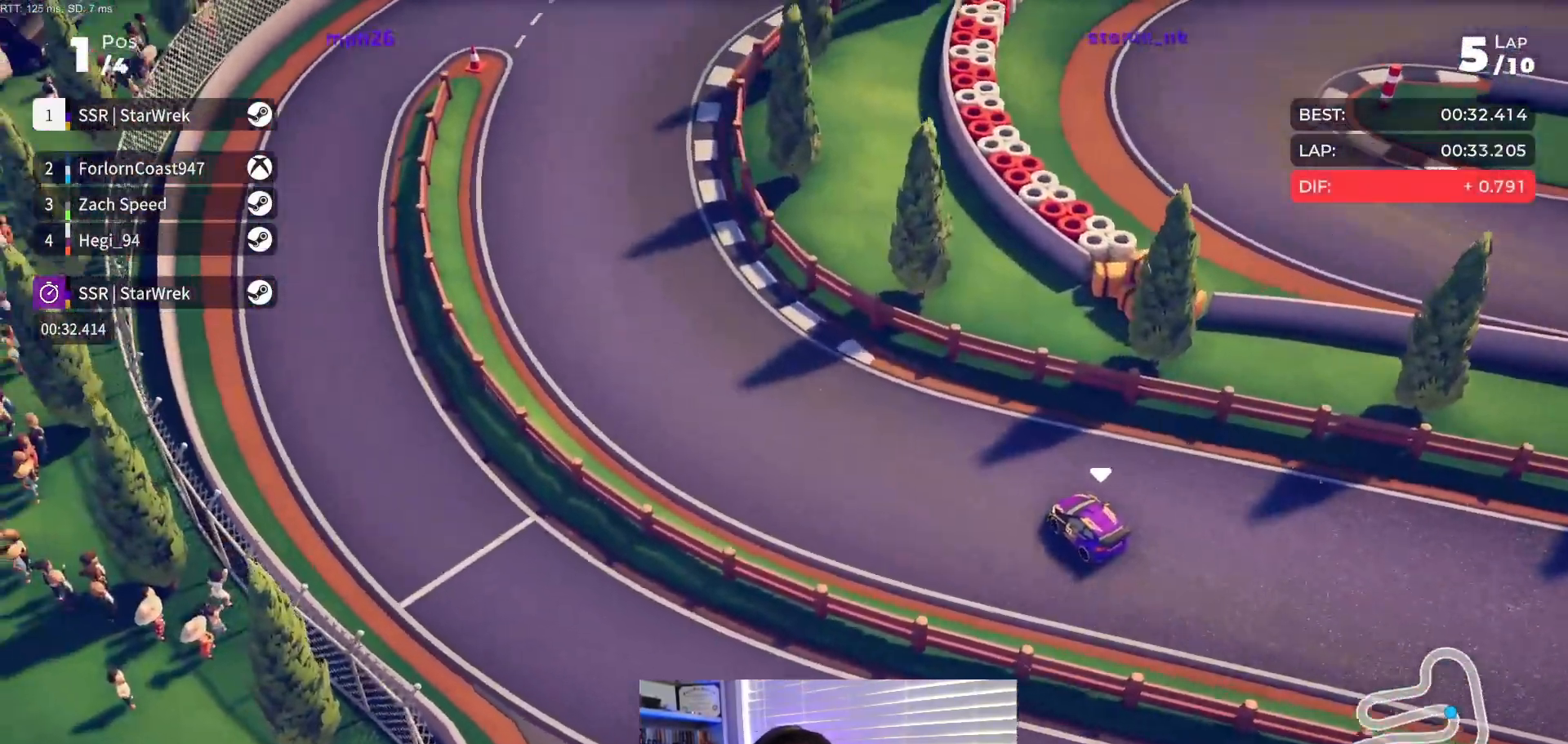
Gameplay with a controller (Xbox layout); each line is a JSON object with the inputs held at the frame after it. "events" lists button and stick changes between this image and that frame as [ms after this image, input, new state], when the widget could be followed in between. Not read: left_stick right_stick.
{"buttons": ["DPAD_RIGHT"], "events": [[467, "R2", "up"]]}
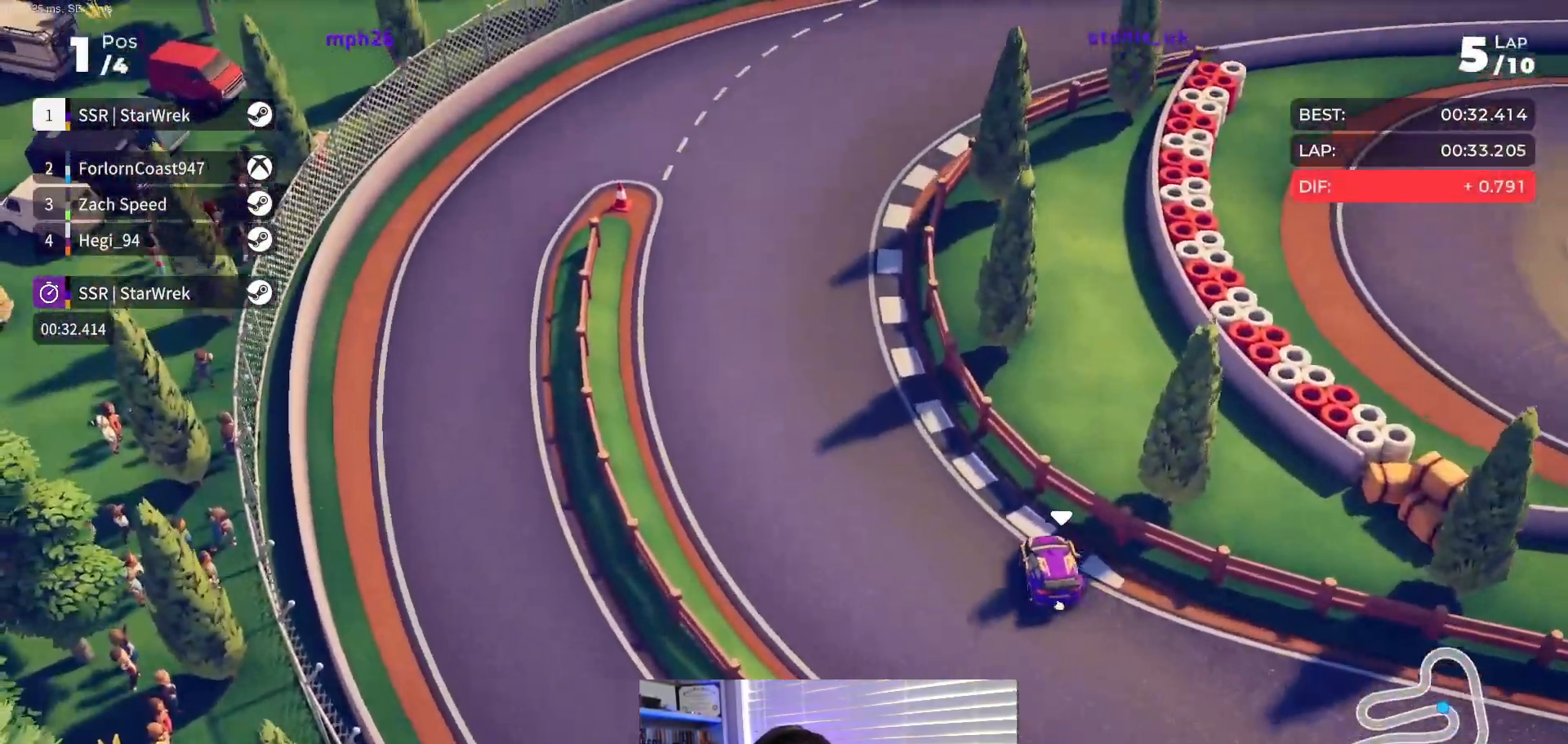
{"buttons": ["R2", "DPAD_RIGHT"], "events": [[133, "R2", "down"]]}
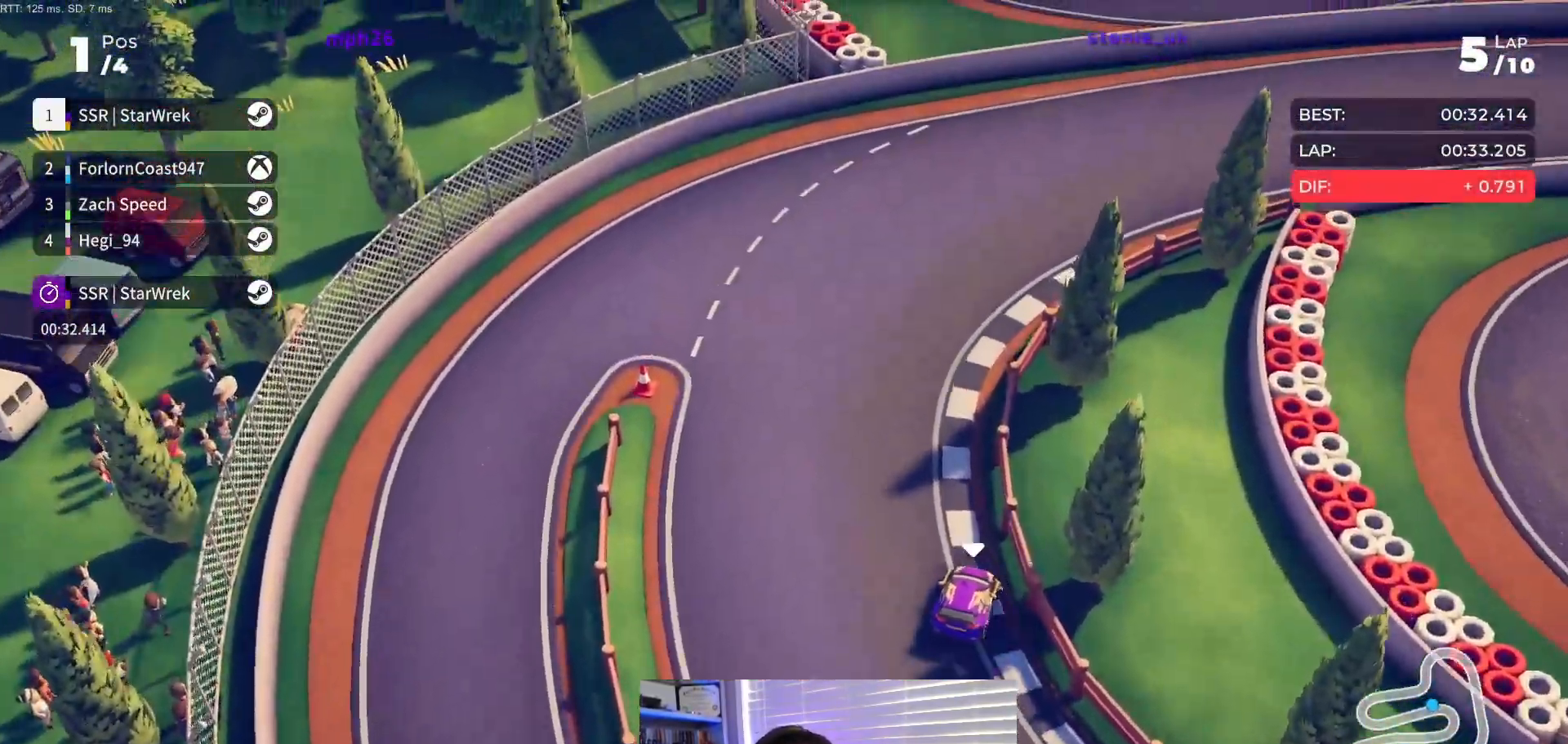
{"buttons": ["R2", "DPAD_RIGHT"], "events": []}
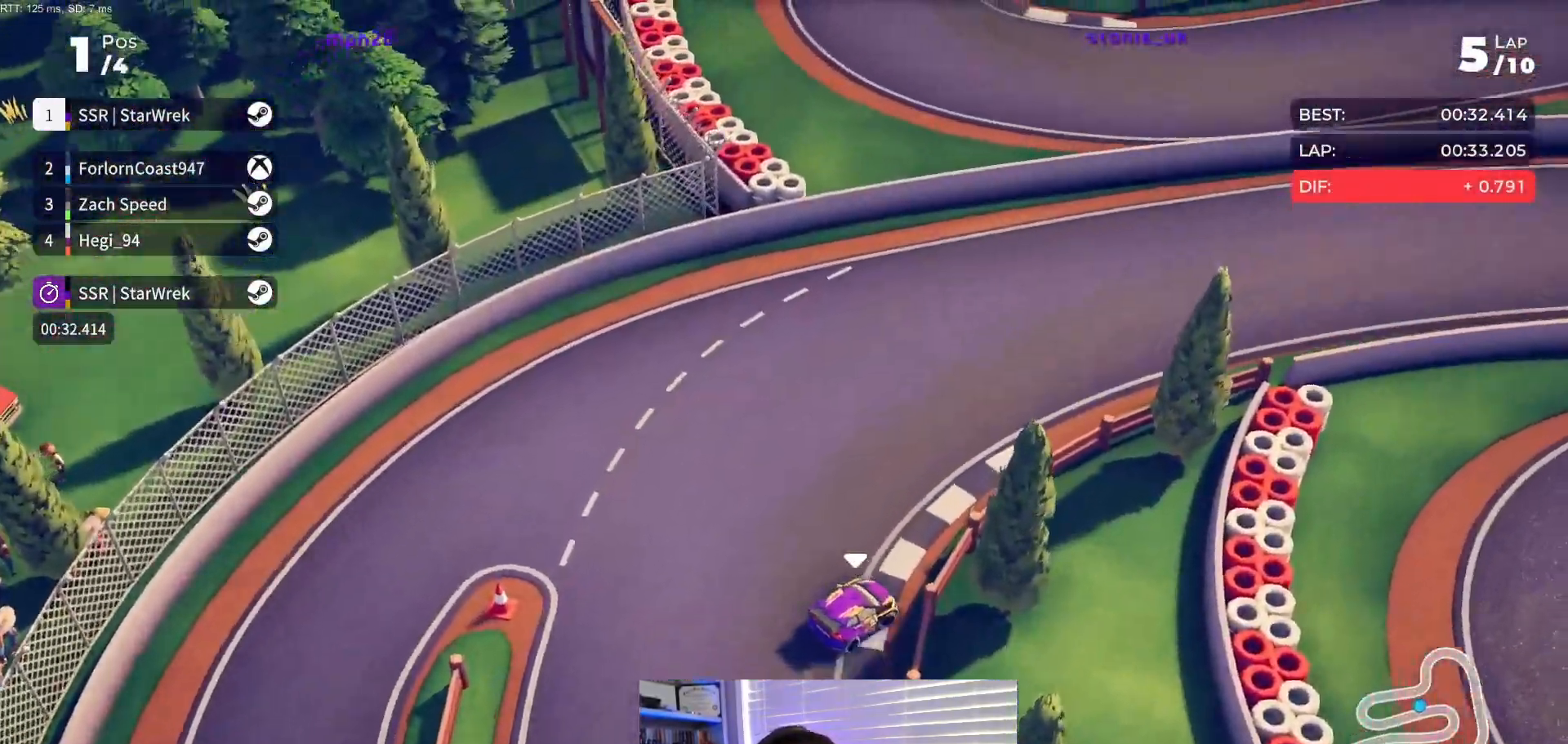
{"buttons": ["R2"], "events": [[217, "DPAD_RIGHT", "up"], [350, "DPAD_RIGHT", "down"], [483, "DPAD_RIGHT", "up"]]}
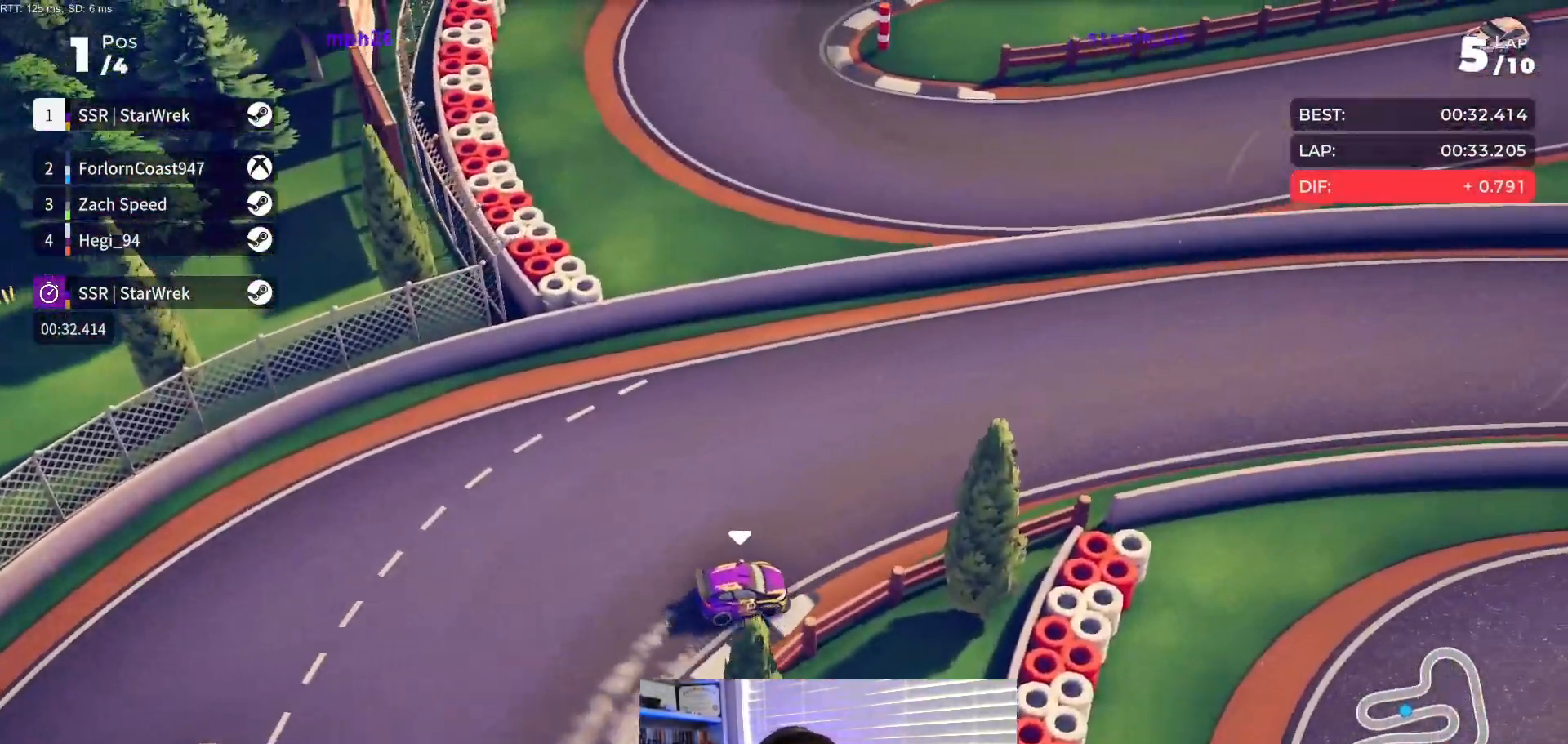
{"buttons": ["R2"], "events": [[117, "DPAD_RIGHT", "down"], [200, "DPAD_RIGHT", "up"], [350, "DPAD_RIGHT", "down"], [433, "DPAD_RIGHT", "up"]]}
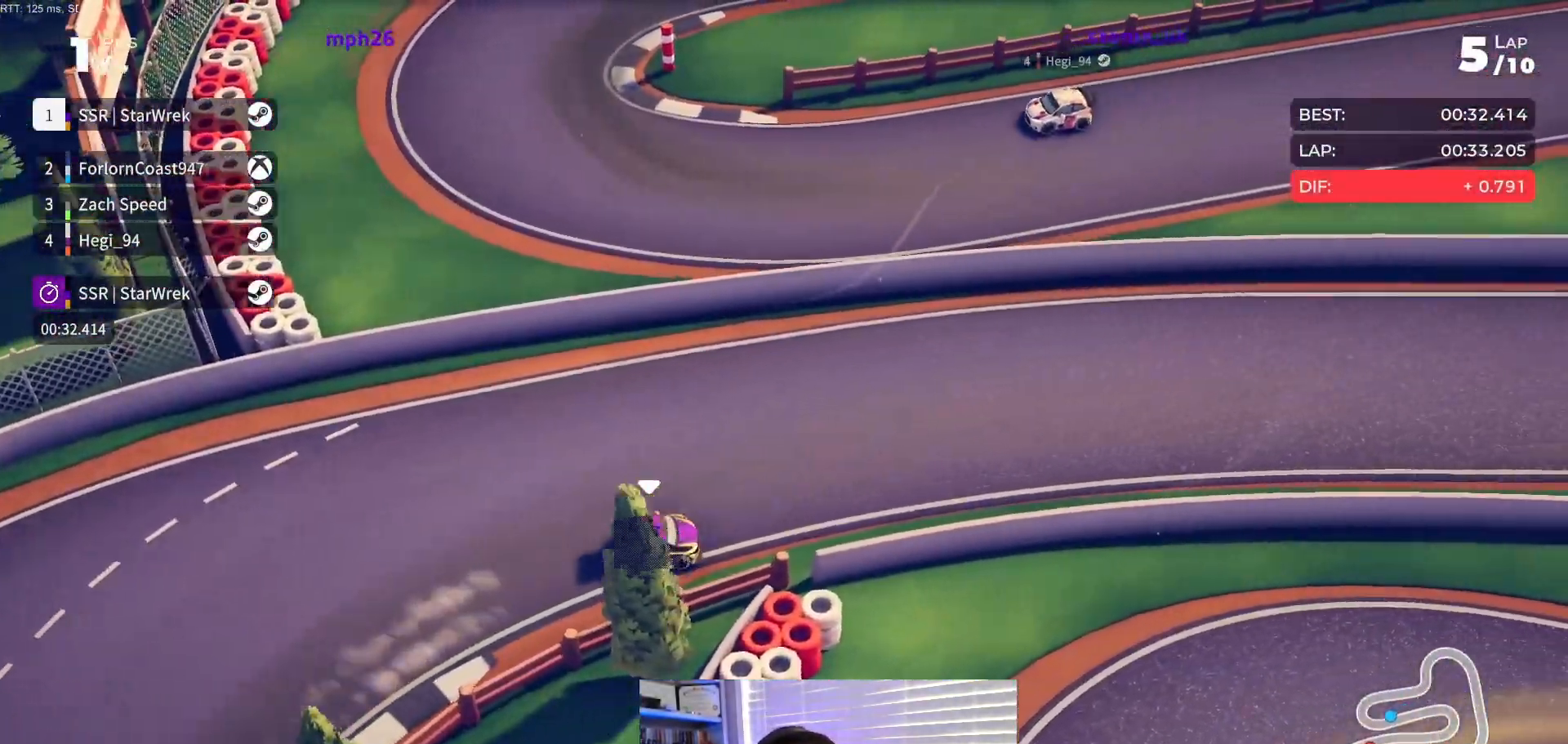
{"buttons": ["R2"], "events": [[217, "DPAD_RIGHT", "down"], [383, "DPAD_RIGHT", "up"]]}
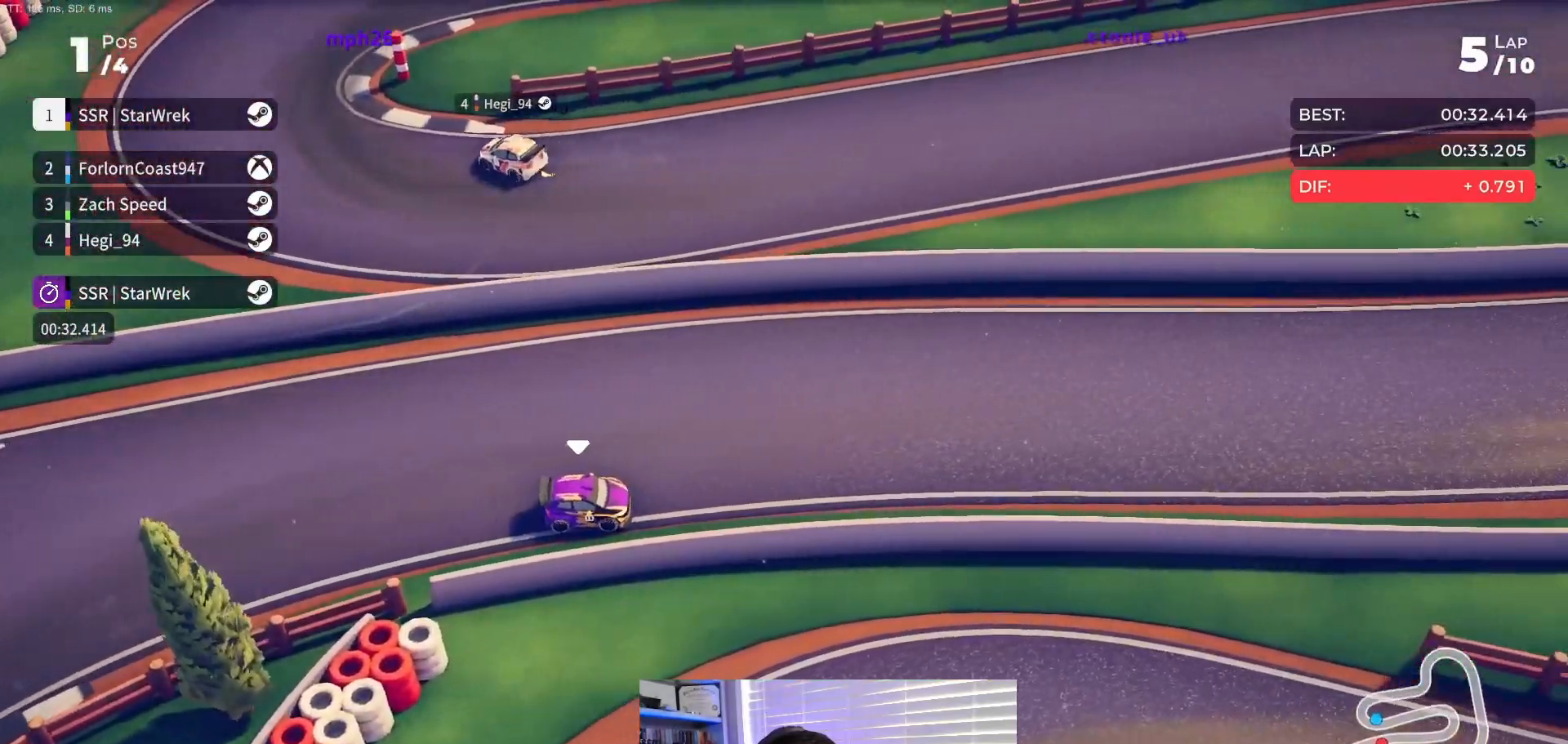
{"buttons": ["R2"], "events": [[333, "DPAD_RIGHT", "down"], [433, "DPAD_RIGHT", "up"]]}
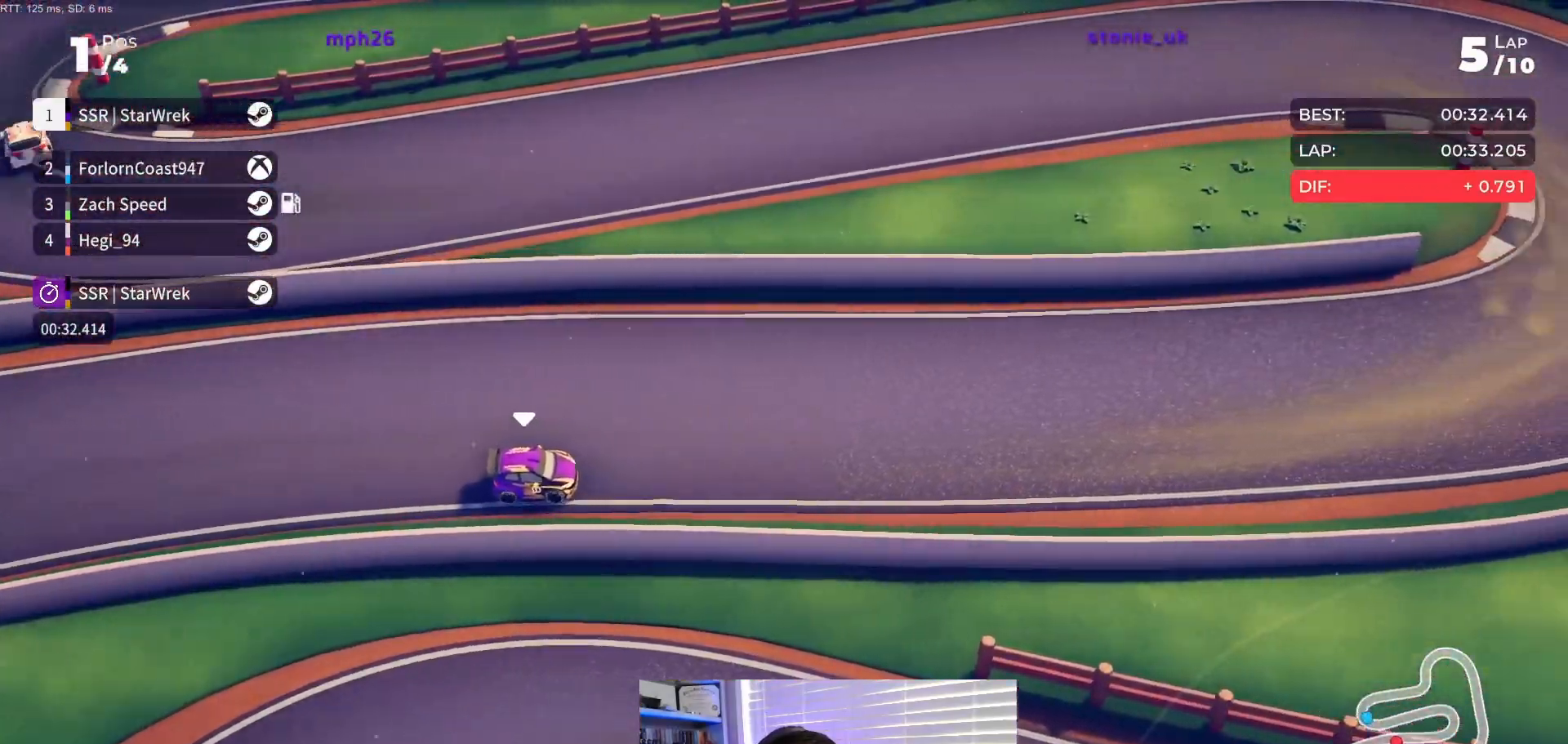
{"buttons": ["R2", "DPAD_LEFT"], "events": [[467, "DPAD_LEFT", "down"]]}
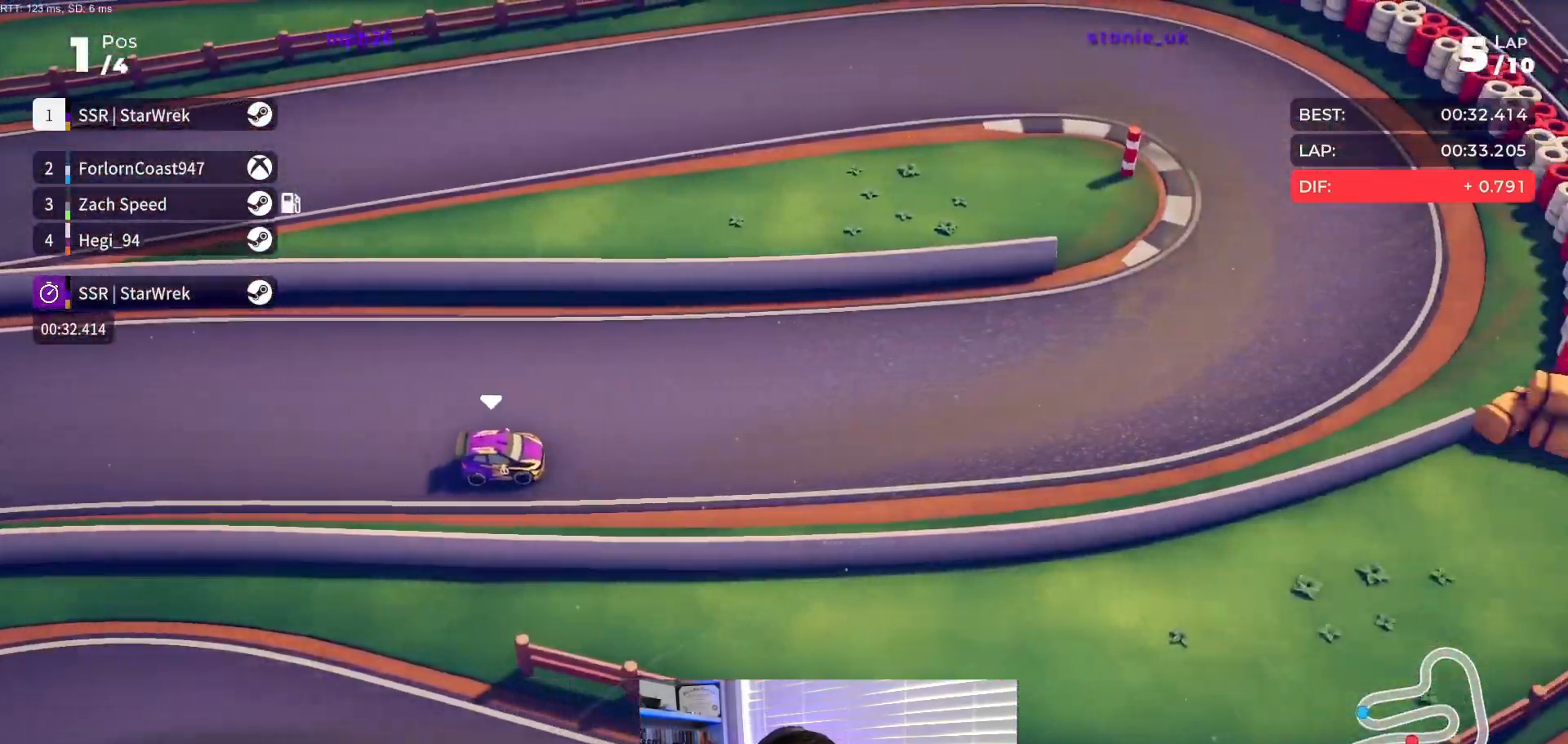
{"buttons": ["DPAD_LEFT"], "events": [[283, "R2", "up"]]}
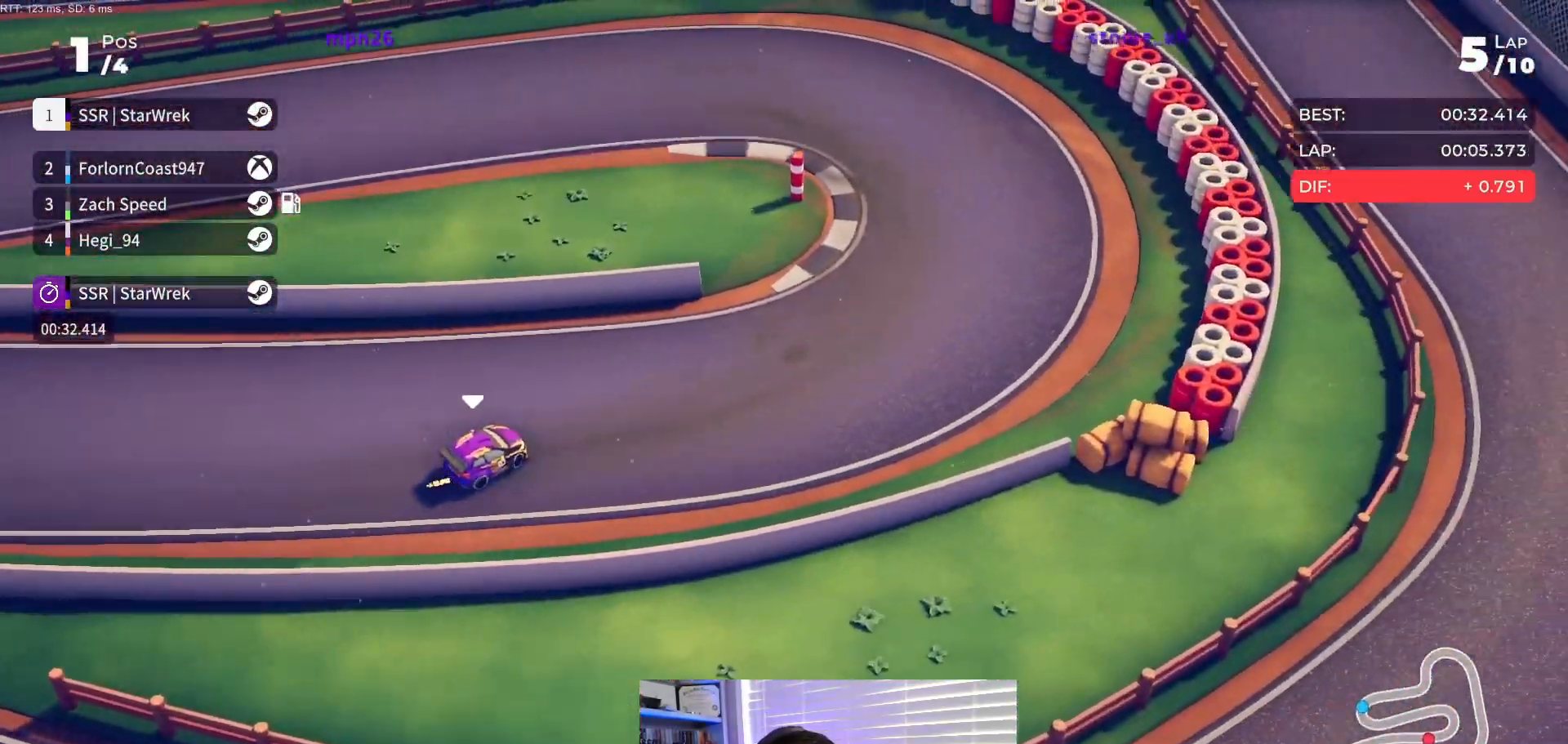
{"buttons": ["DPAD_LEFT"], "events": []}
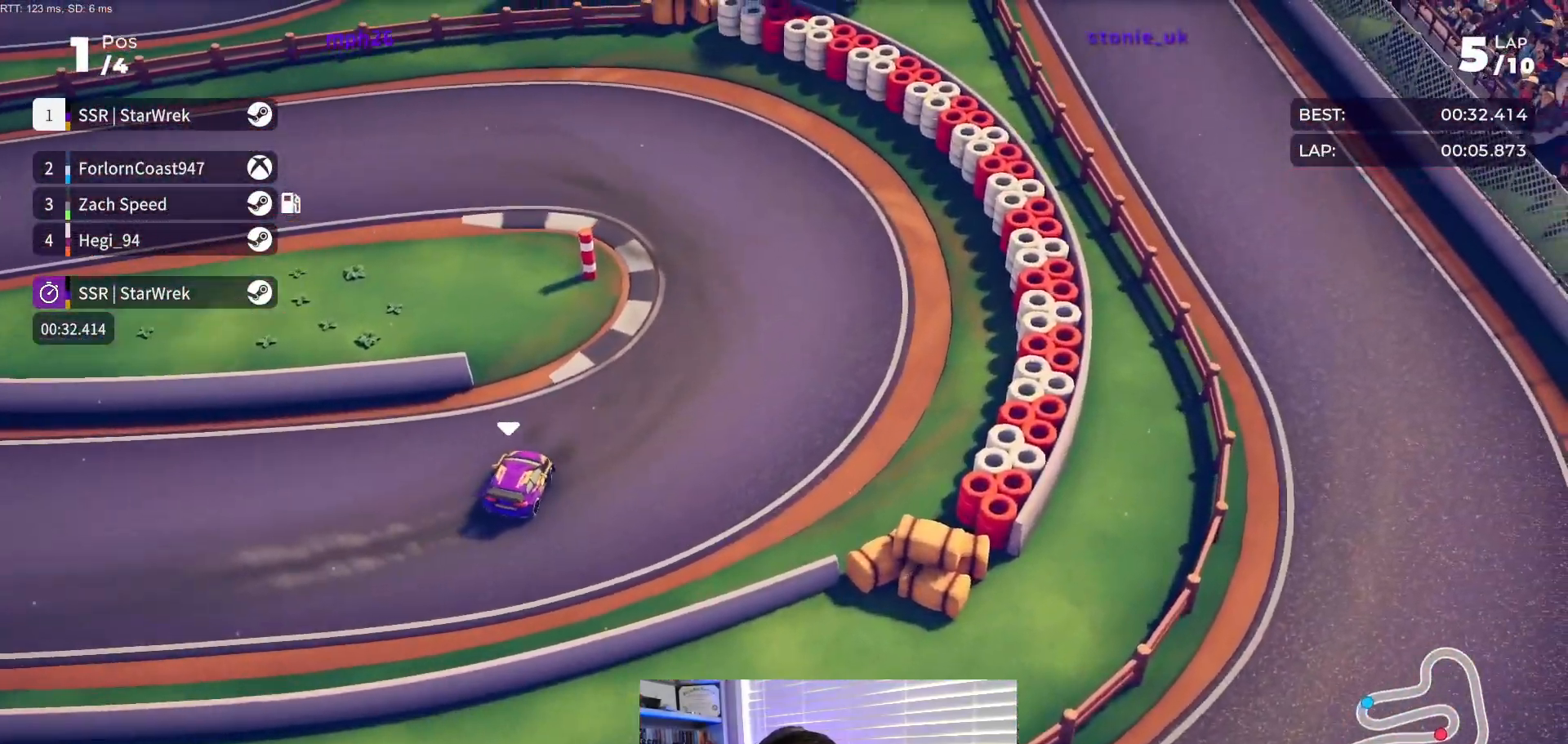
{"buttons": ["R2"], "events": [[50, "R2", "down"], [467, "DPAD_LEFT", "up"]]}
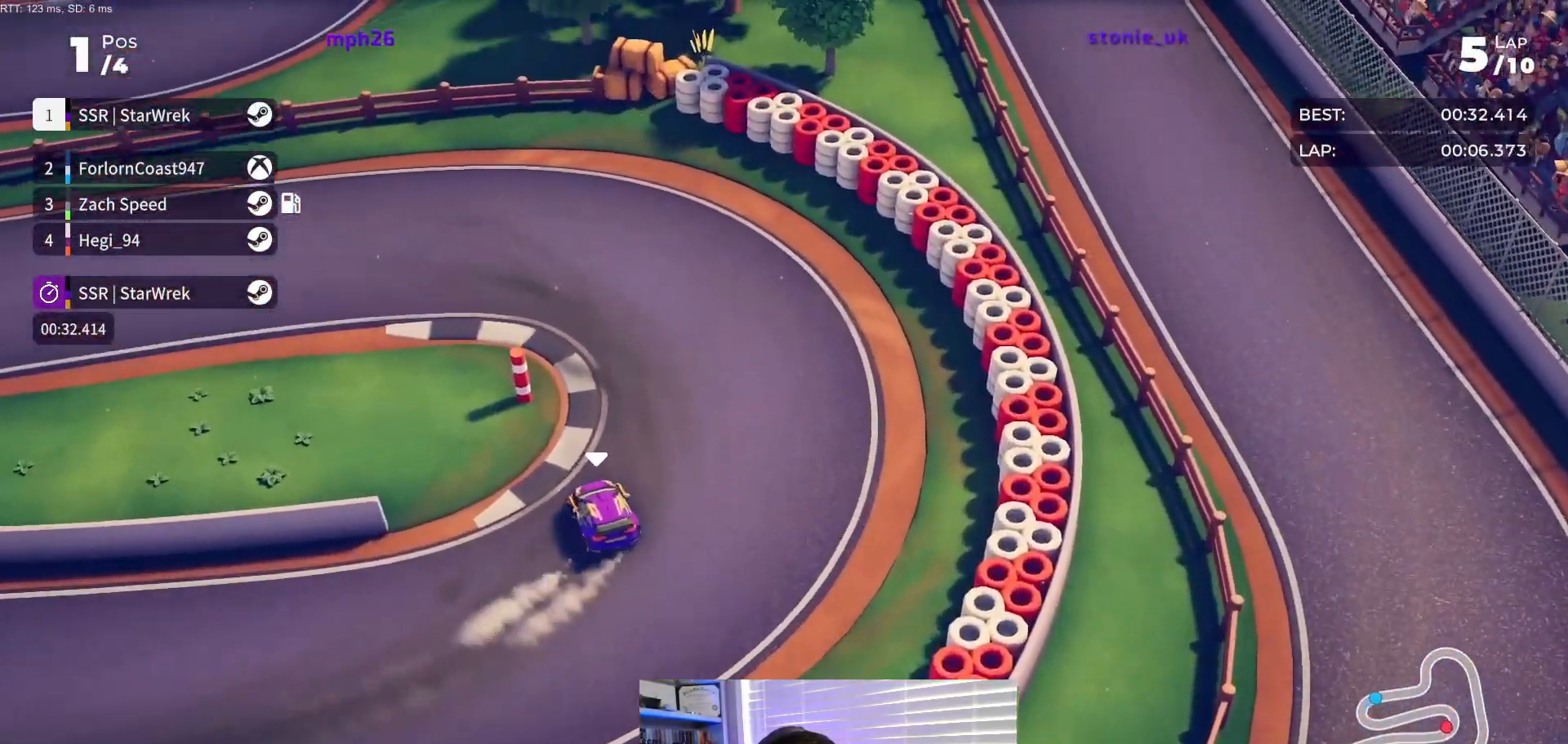
{"buttons": ["R2", "DPAD_LEFT"], "events": [[100, "DPAD_LEFT", "down"], [250, "DPAD_LEFT", "up"], [383, "DPAD_LEFT", "down"]]}
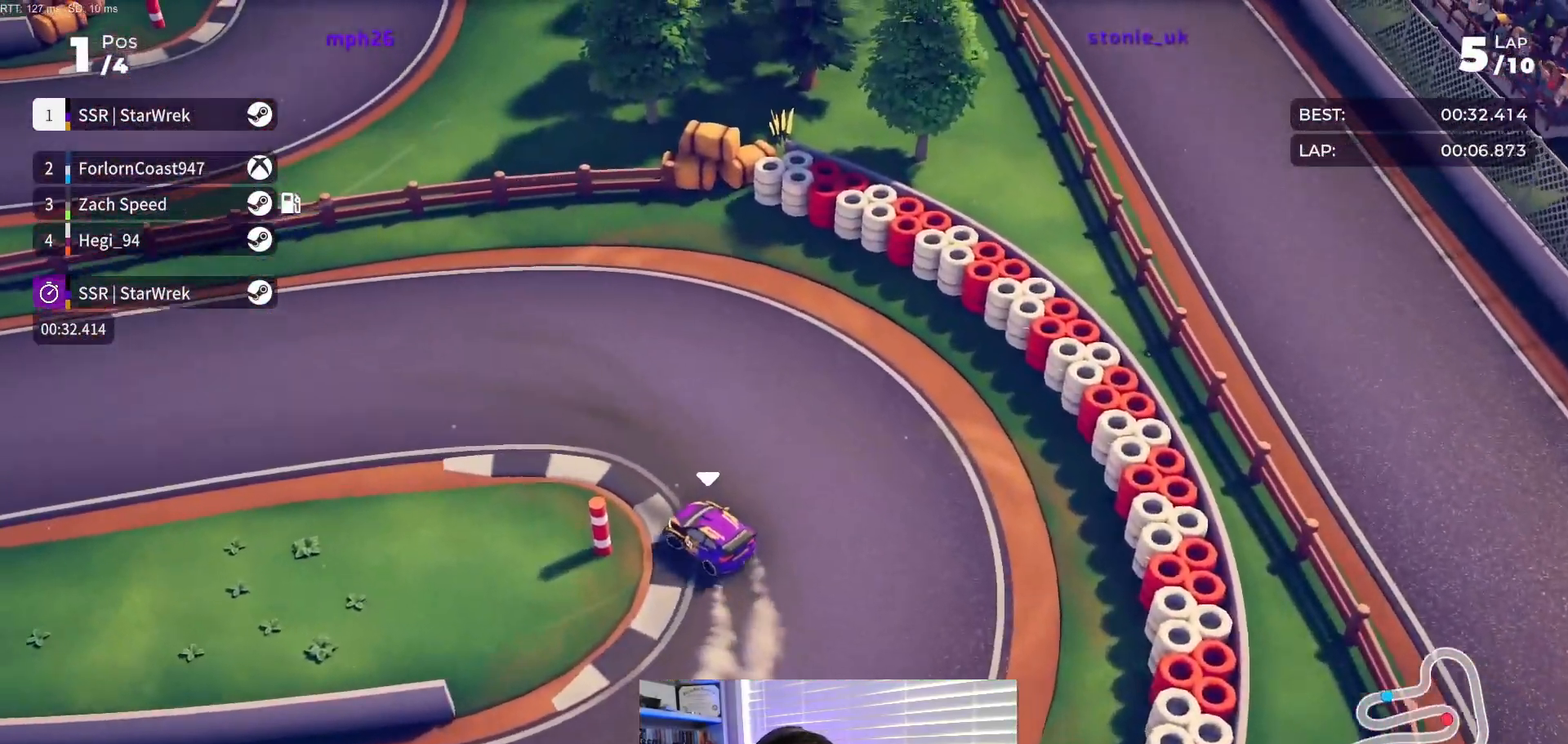
{"buttons": ["R2"], "events": [[183, "DPAD_LEFT", "up"], [317, "DPAD_LEFT", "down"], [450, "DPAD_LEFT", "up"]]}
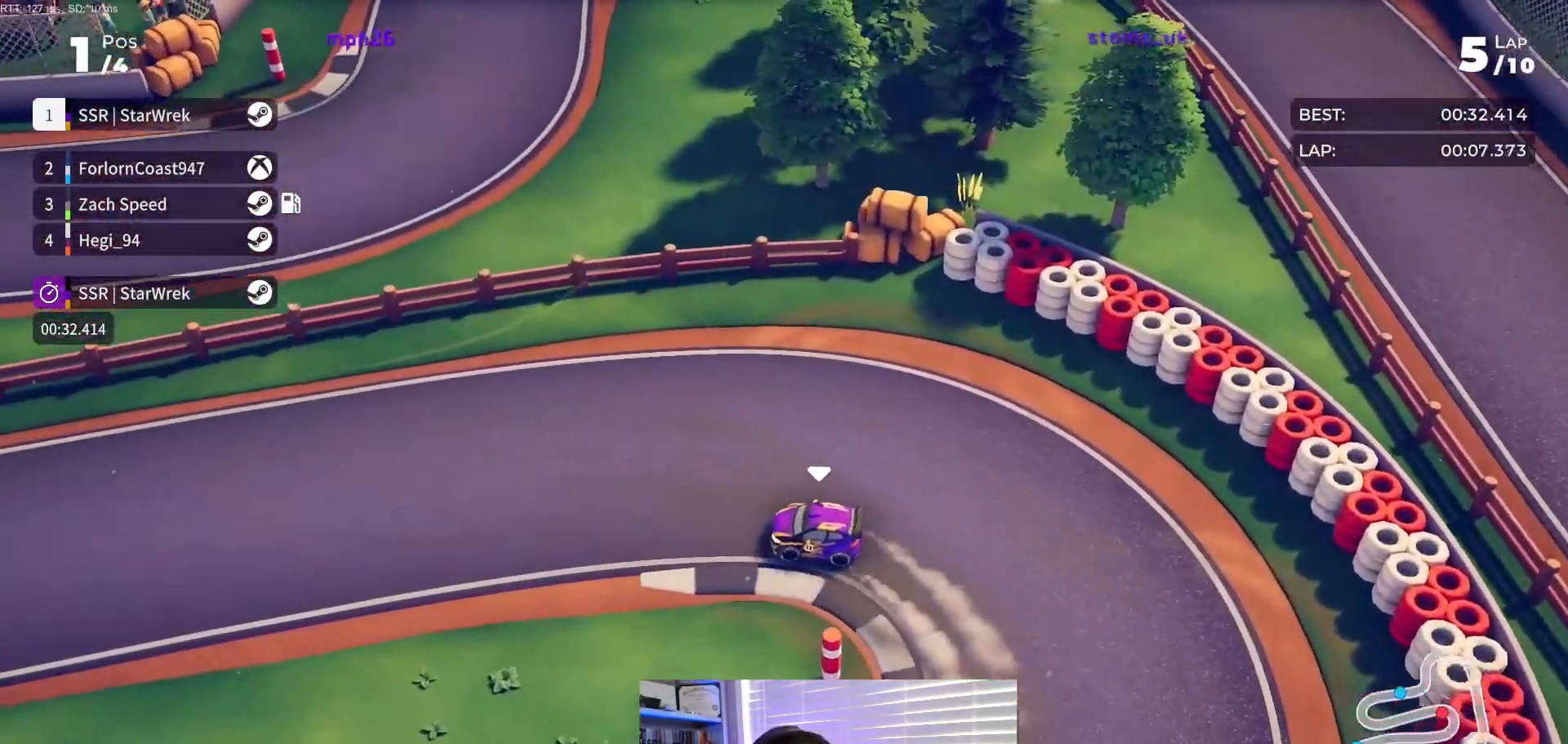
{"buttons": ["R2"], "events": [[83, "DPAD_LEFT", "down"], [200, "DPAD_LEFT", "up"], [350, "DPAD_LEFT", "down"], [467, "DPAD_LEFT", "up"]]}
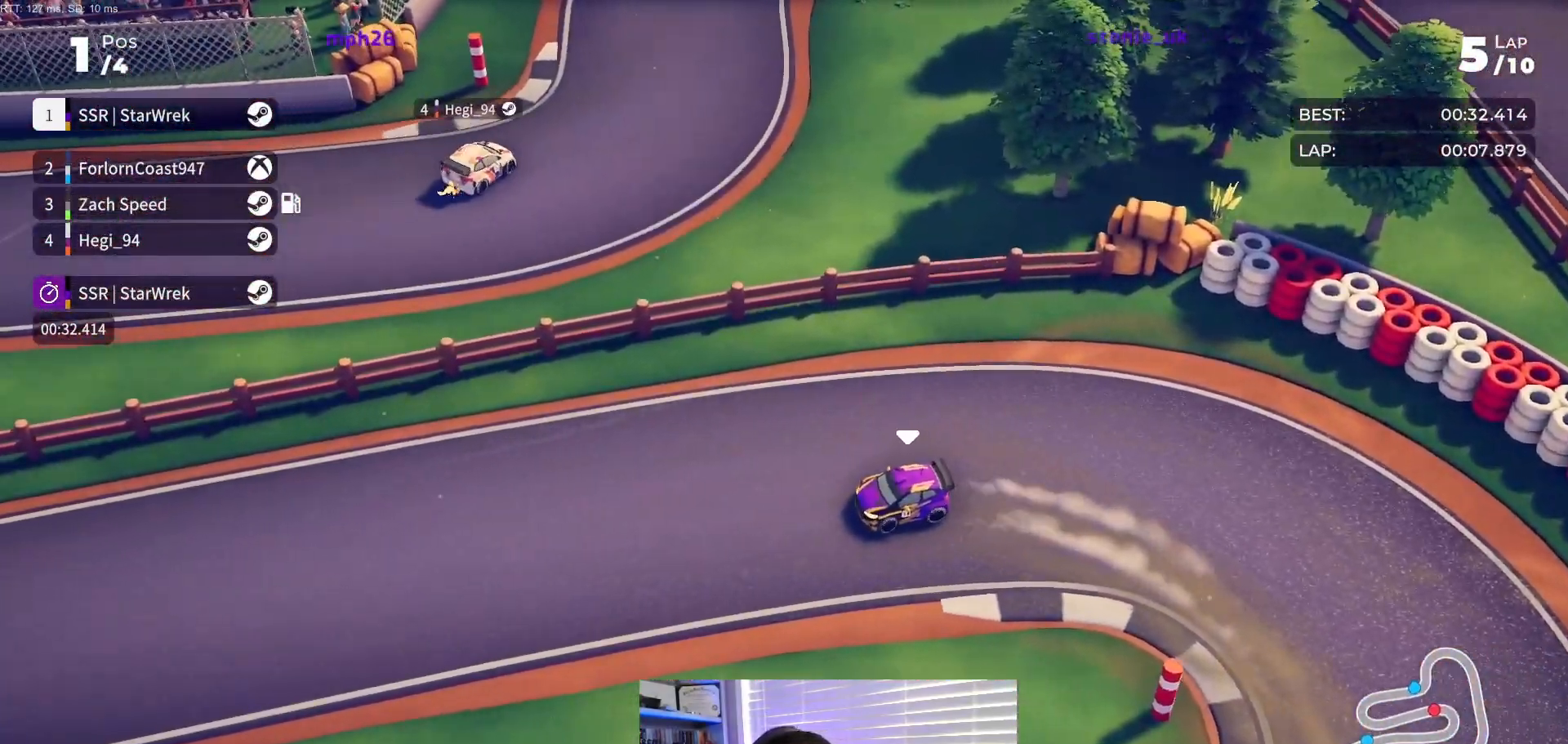
{"buttons": ["R2"], "events": [[100, "DPAD_LEFT", "down"], [233, "DPAD_LEFT", "up"]]}
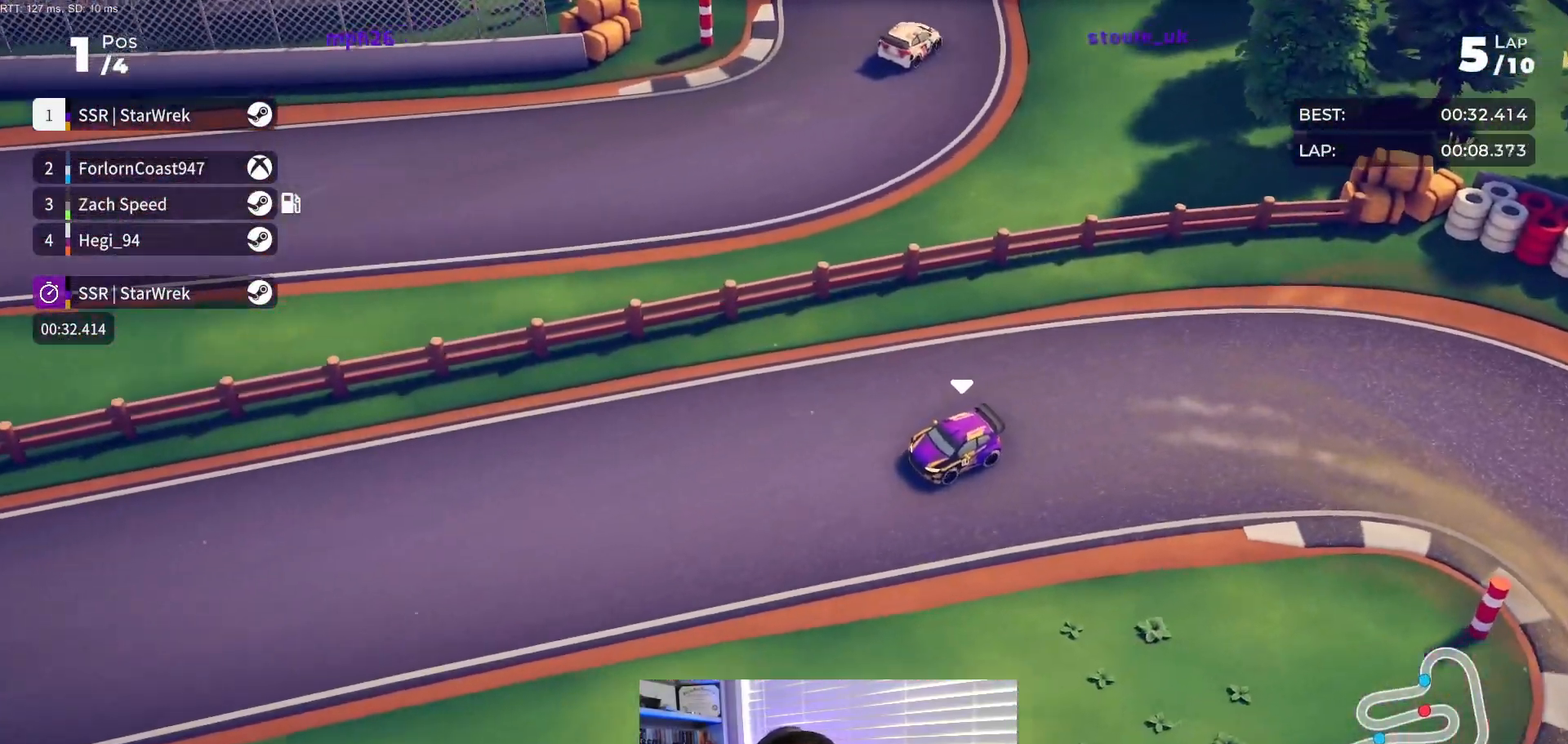
{"buttons": ["R2"], "events": [[317, "DPAD_LEFT", "down"], [383, "DPAD_LEFT", "up"]]}
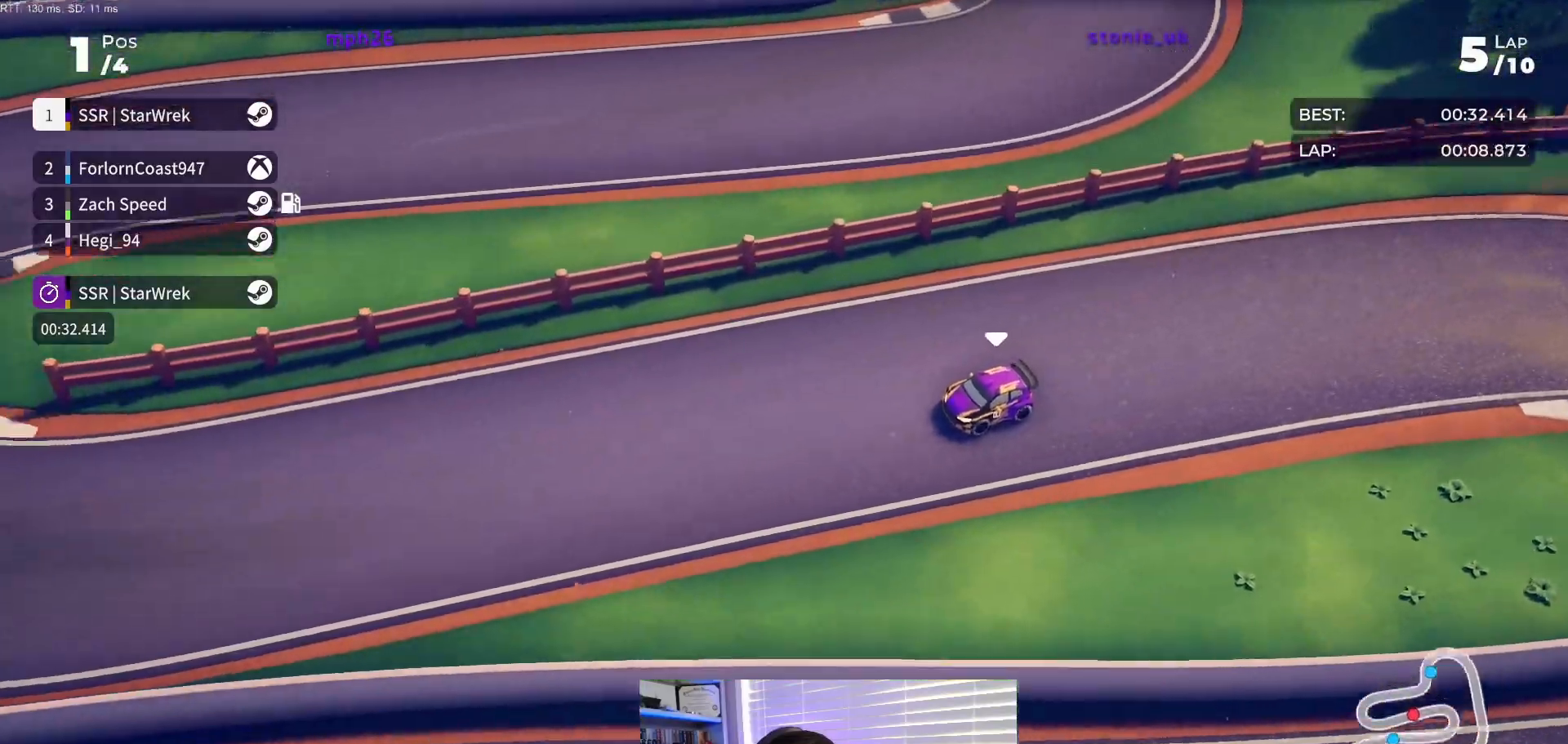
{"buttons": ["R2", "DPAD_RIGHT"], "events": [[233, "DPAD_RIGHT", "down"], [350, "DPAD_RIGHT", "up"], [450, "DPAD_RIGHT", "down"]]}
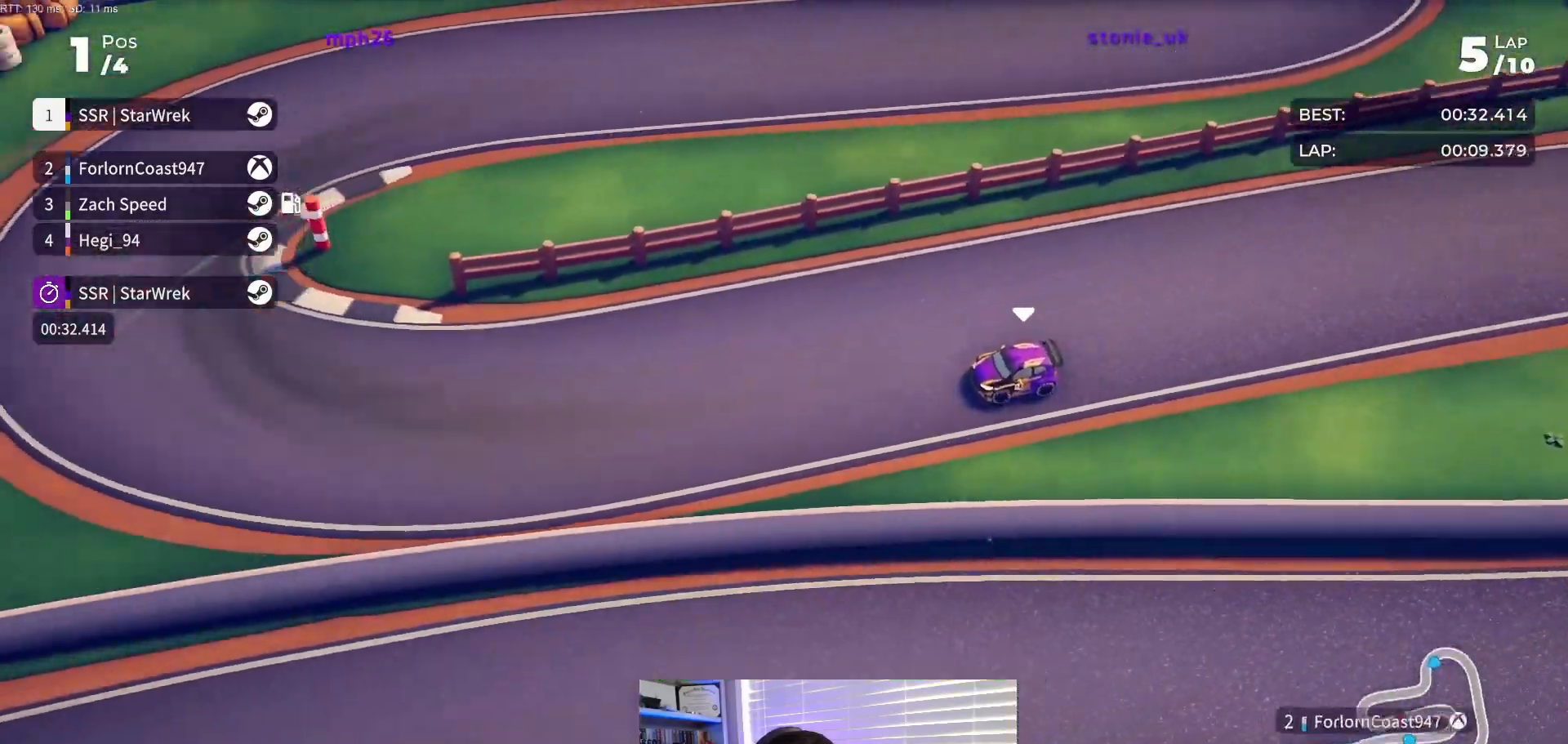
{"buttons": ["DPAD_RIGHT"], "events": [[100, "DPAD_RIGHT", "up"], [117, "DPAD_RIGHT", "down"], [300, "R2", "up"]]}
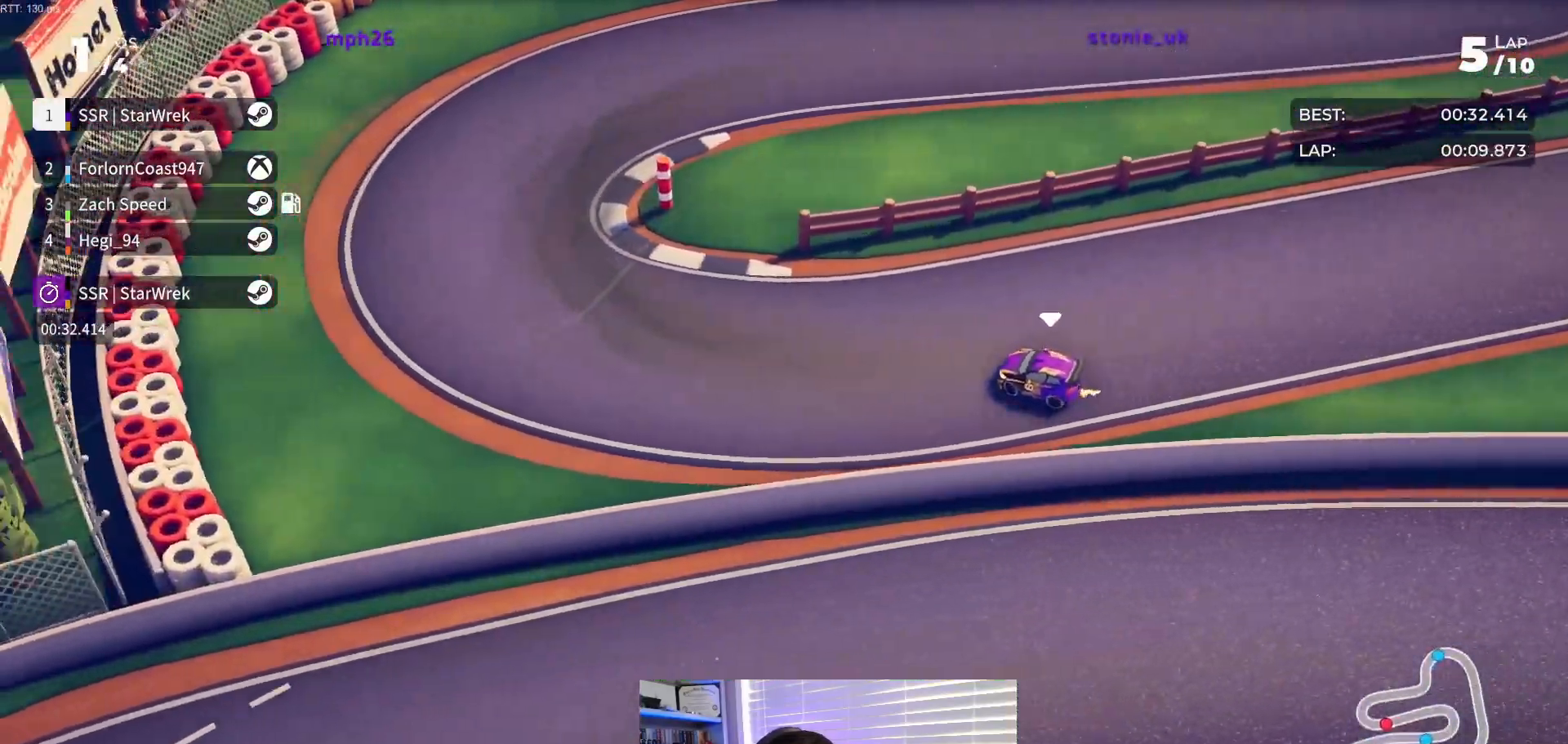
{"buttons": ["R2", "DPAD_RIGHT"], "events": [[367, "R2", "down"]]}
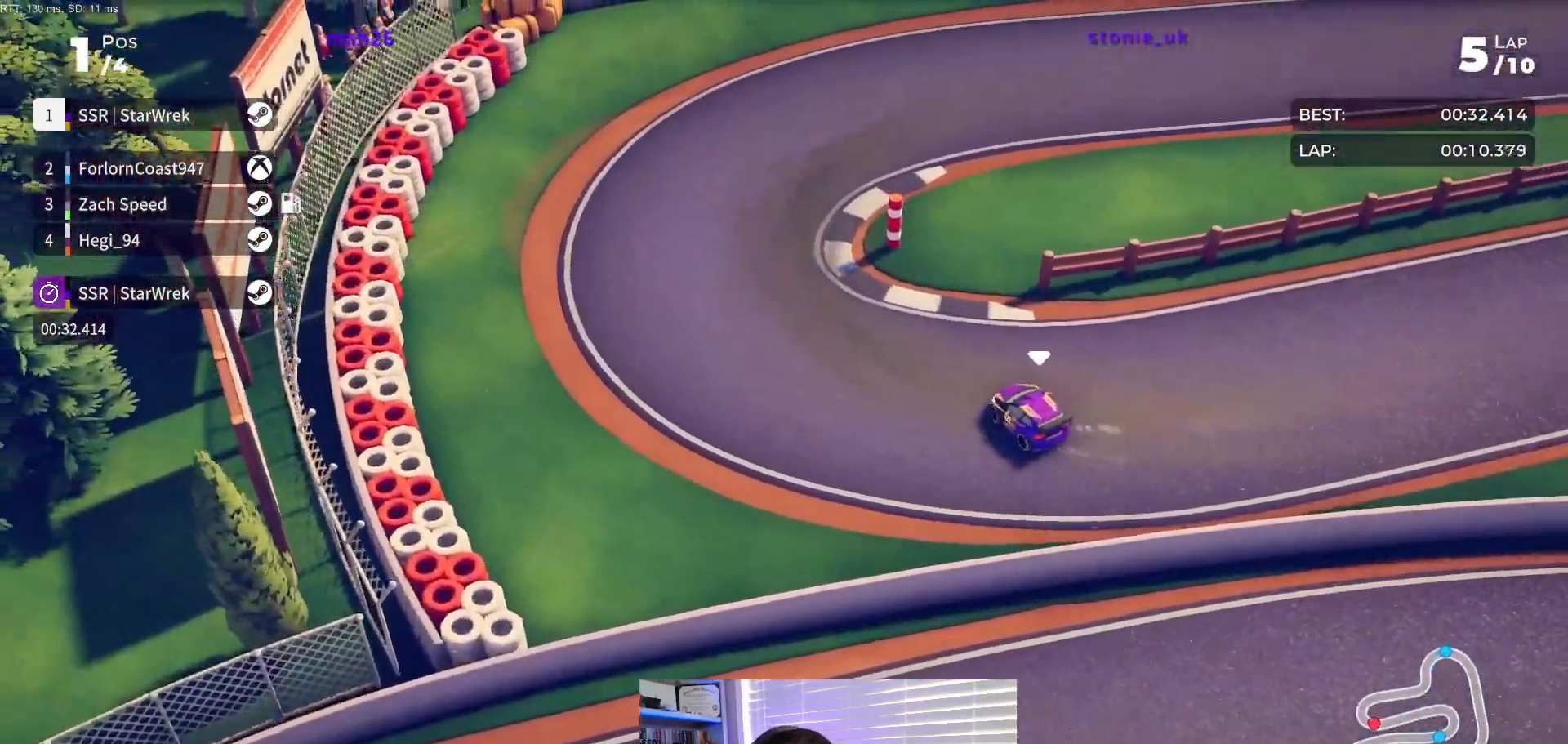
{"buttons": ["R2"], "events": [[500, "DPAD_RIGHT", "up"]]}
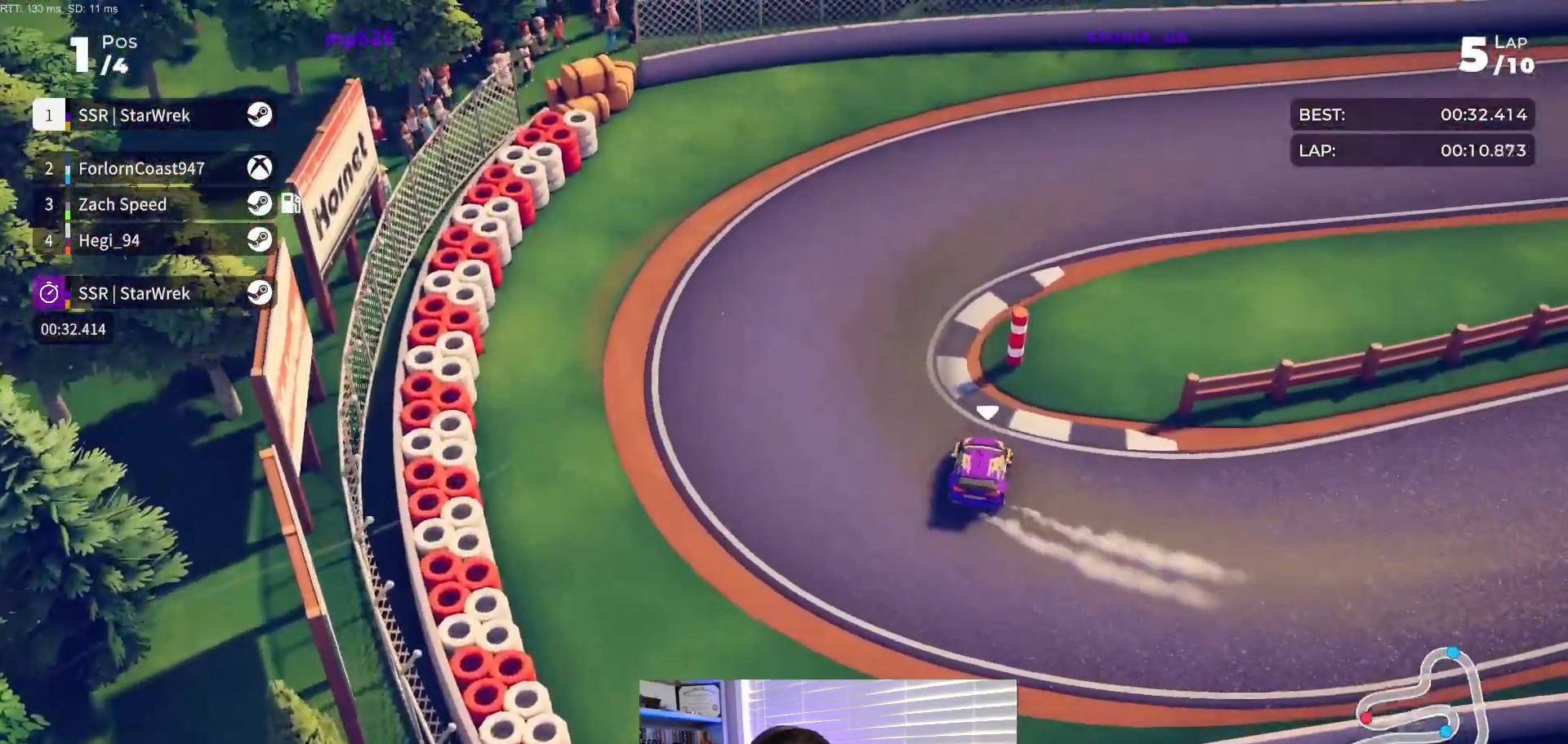
{"buttons": ["R2", "DPAD_RIGHT"], "events": [[167, "DPAD_RIGHT", "down"], [283, "DPAD_RIGHT", "up"], [400, "DPAD_RIGHT", "down"]]}
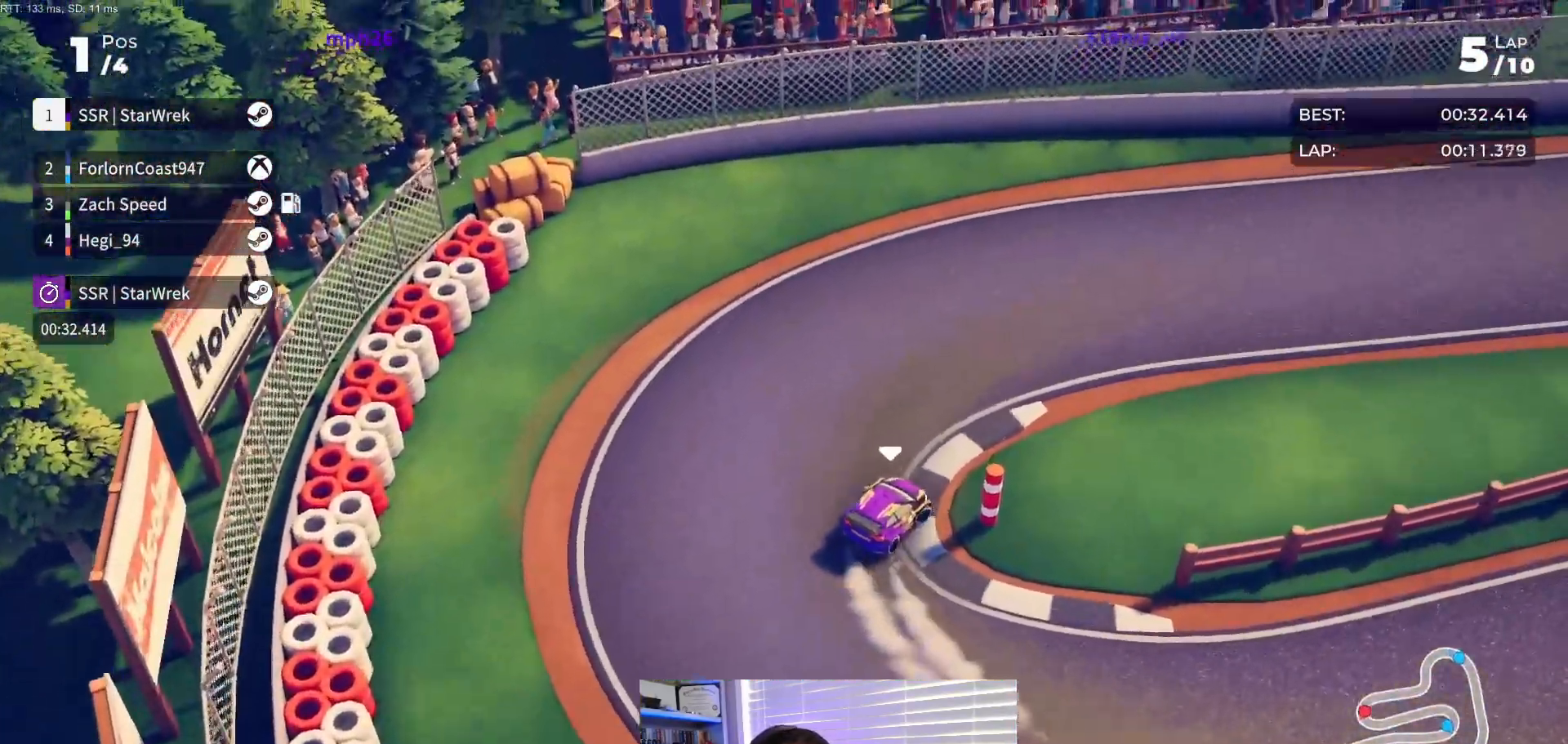
{"buttons": ["R2"], "events": [[183, "DPAD_RIGHT", "up"], [367, "DPAD_RIGHT", "down"], [433, "DPAD_RIGHT", "up"]]}
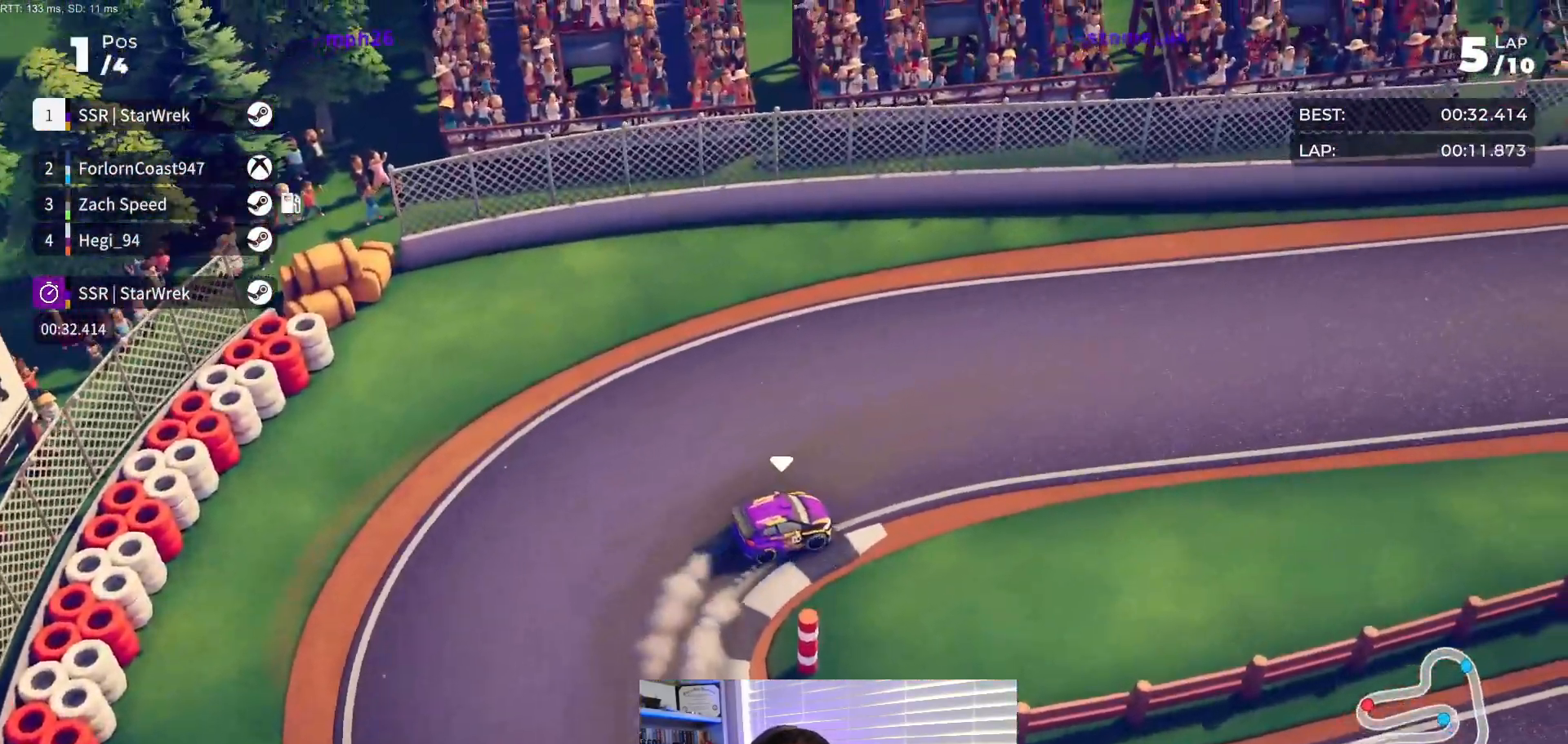
{"buttons": ["R2"], "events": [[383, "DPAD_RIGHT", "down"], [467, "DPAD_RIGHT", "up"]]}
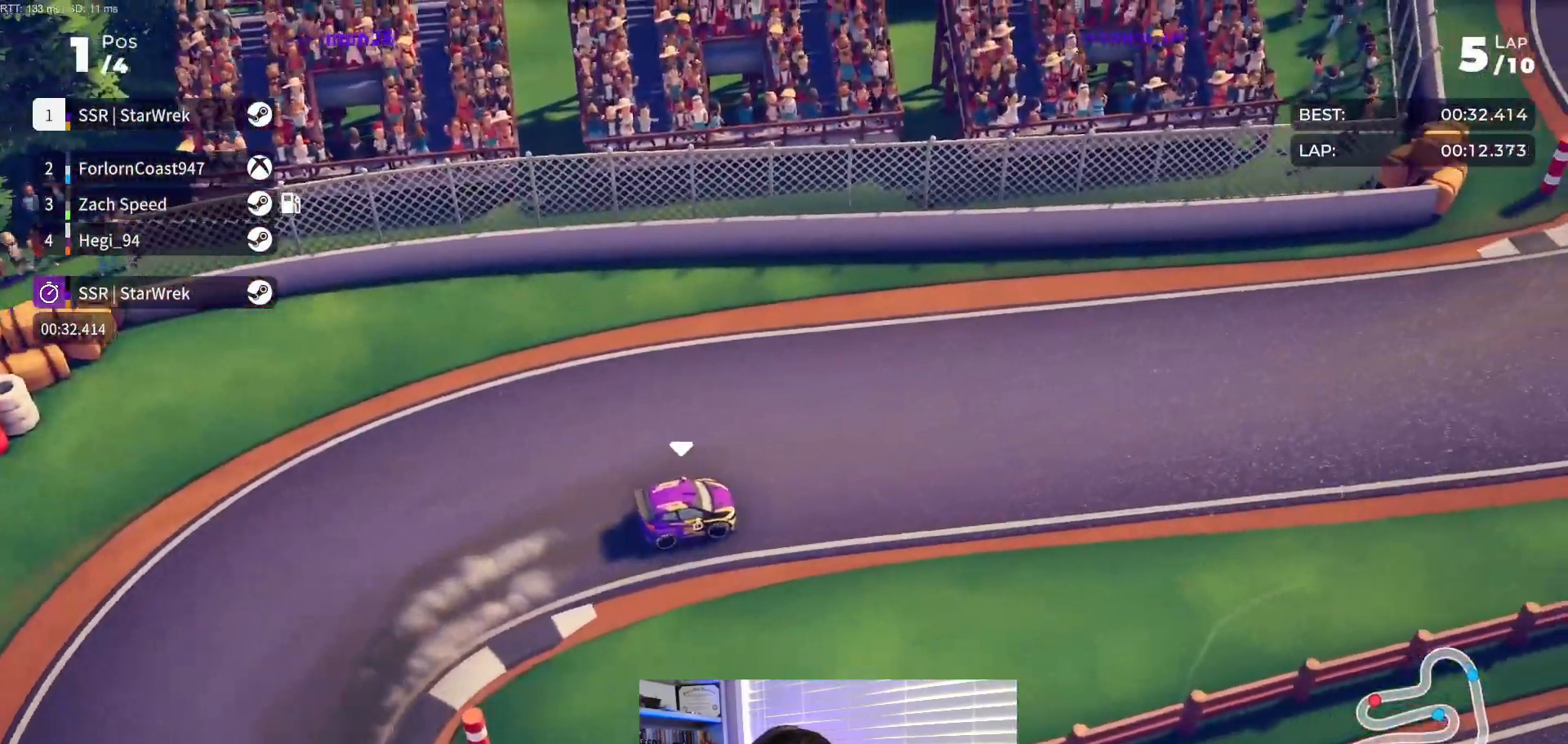
{"buttons": ["R2"], "events": []}
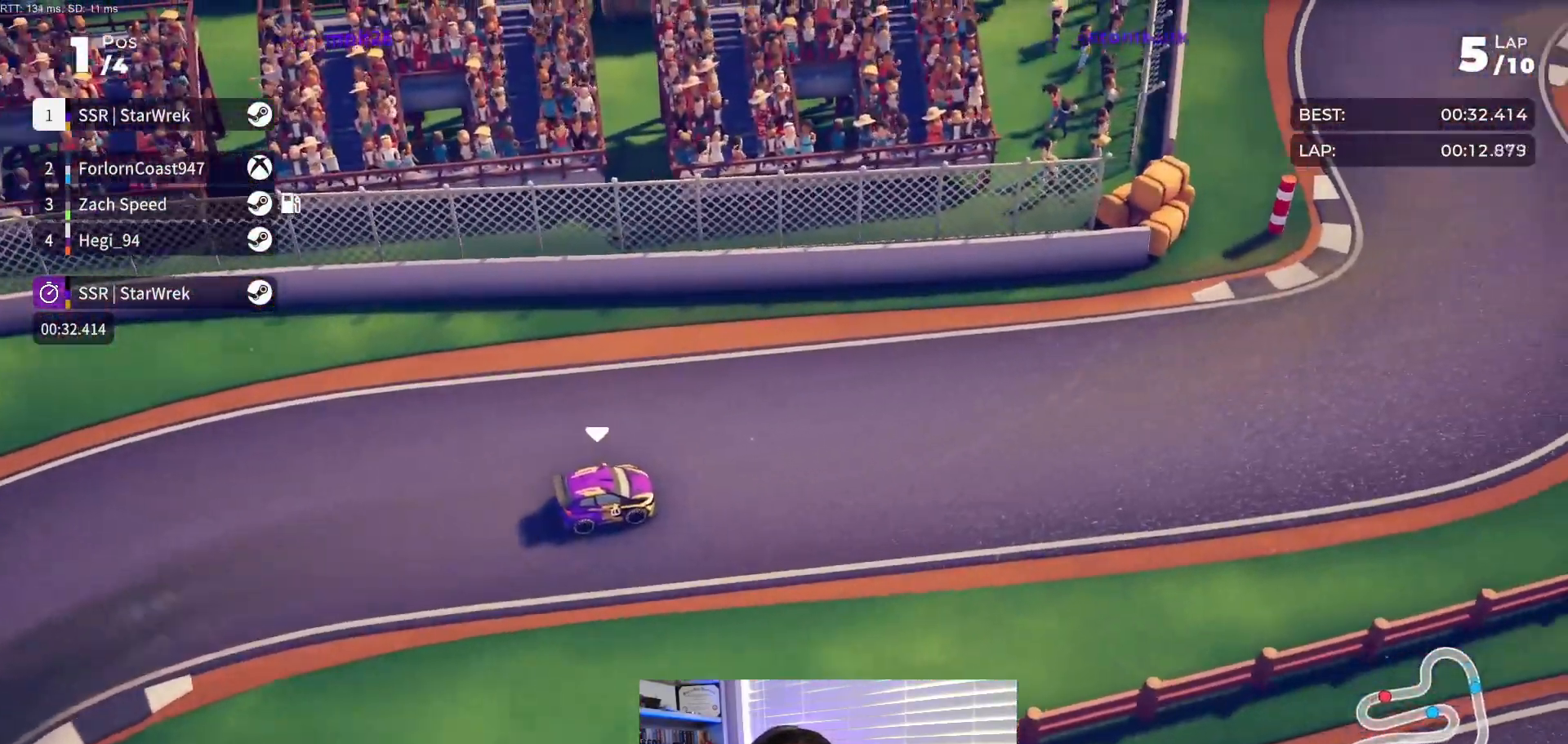
{"buttons": ["R2"], "events": [[117, "DPAD_LEFT", "down"], [200, "DPAD_LEFT", "up"], [267, "DPAD_LEFT", "down"], [450, "DPAD_LEFT", "up"]]}
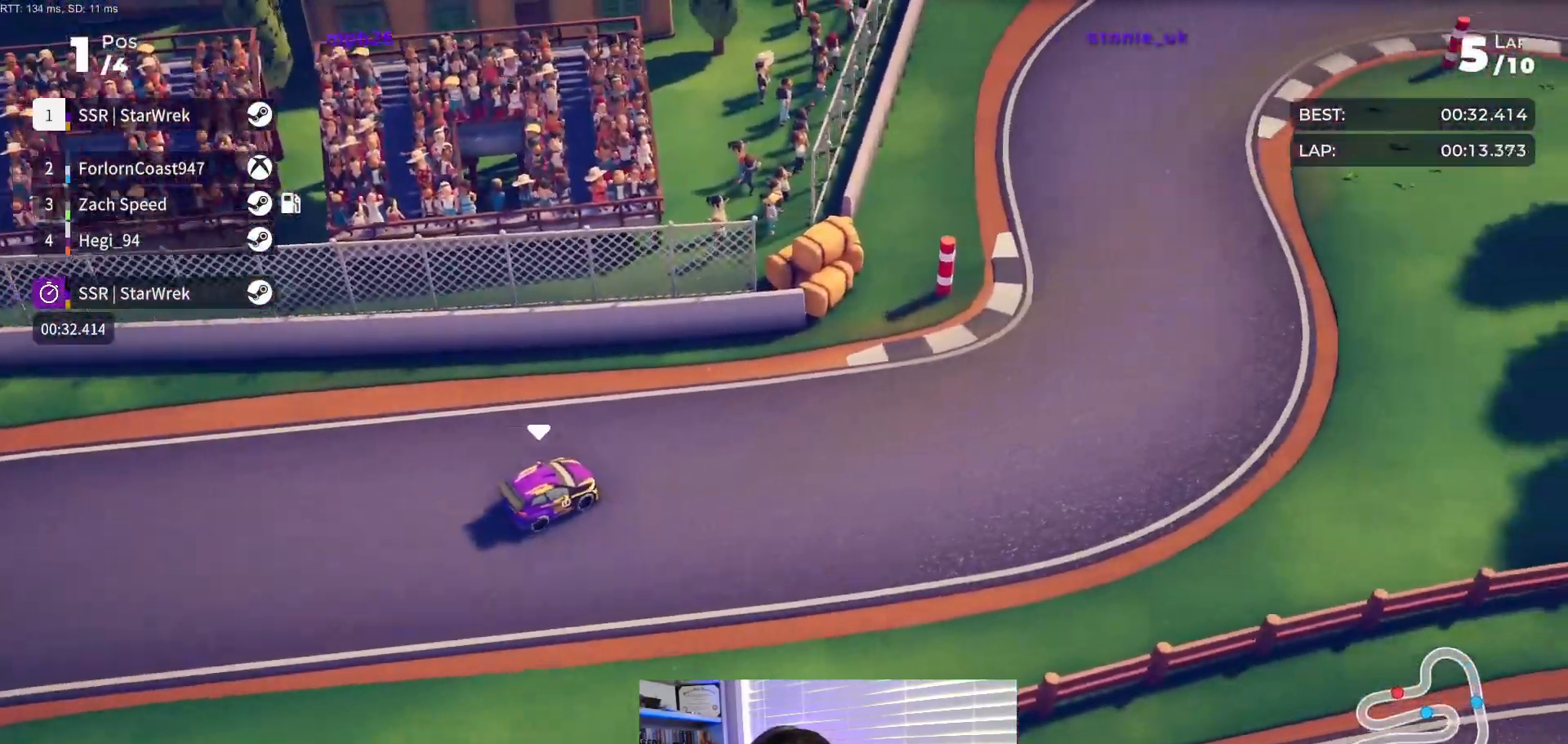
{"buttons": ["R2", "DPAD_LEFT"], "events": [[33, "DPAD_LEFT", "down"], [150, "DPAD_LEFT", "up"], [317, "DPAD_LEFT", "down"]]}
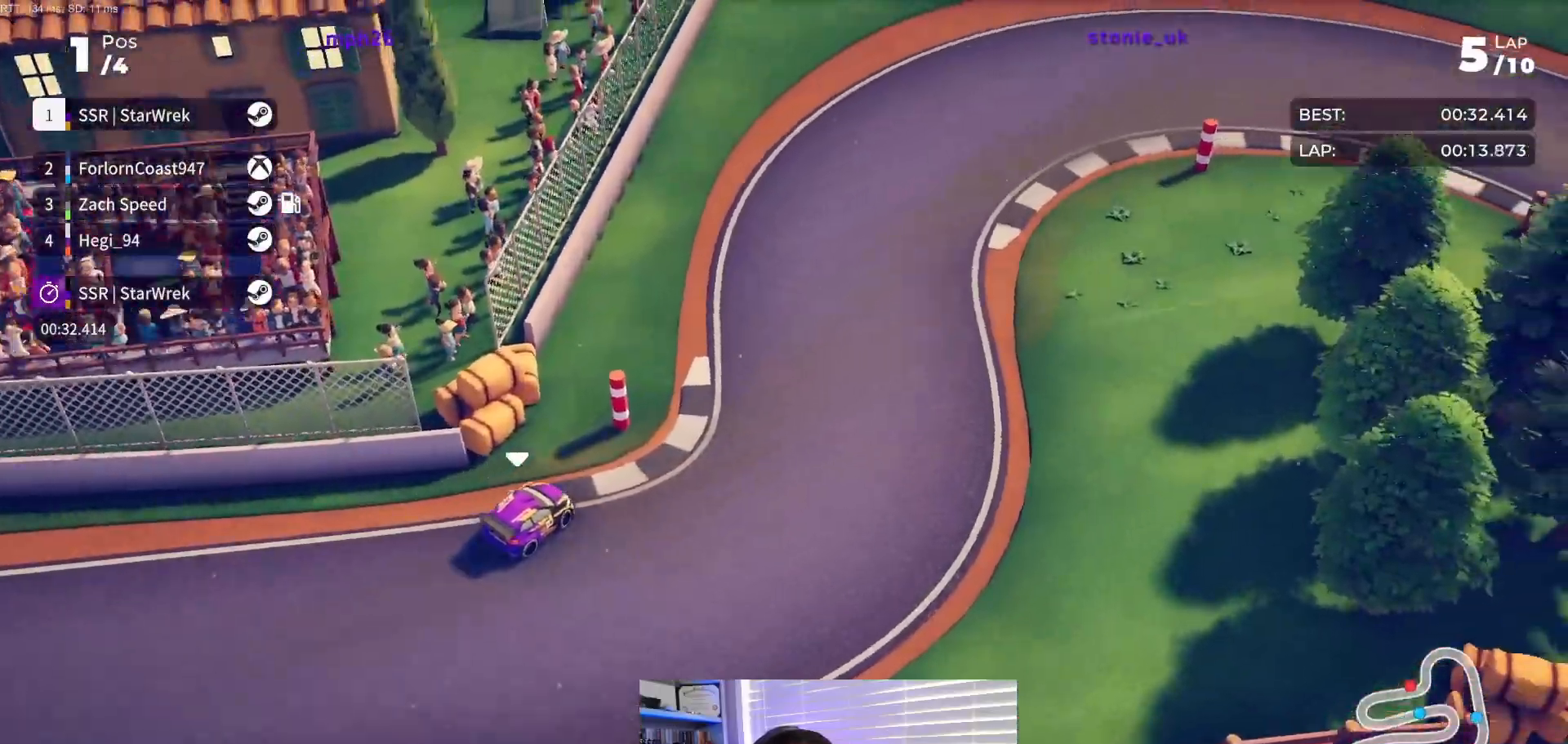
{"buttons": ["DPAD_RIGHT"], "events": [[267, "DPAD_LEFT", "up"], [367, "DPAD_RIGHT", "down"], [383, "R2", "up"]]}
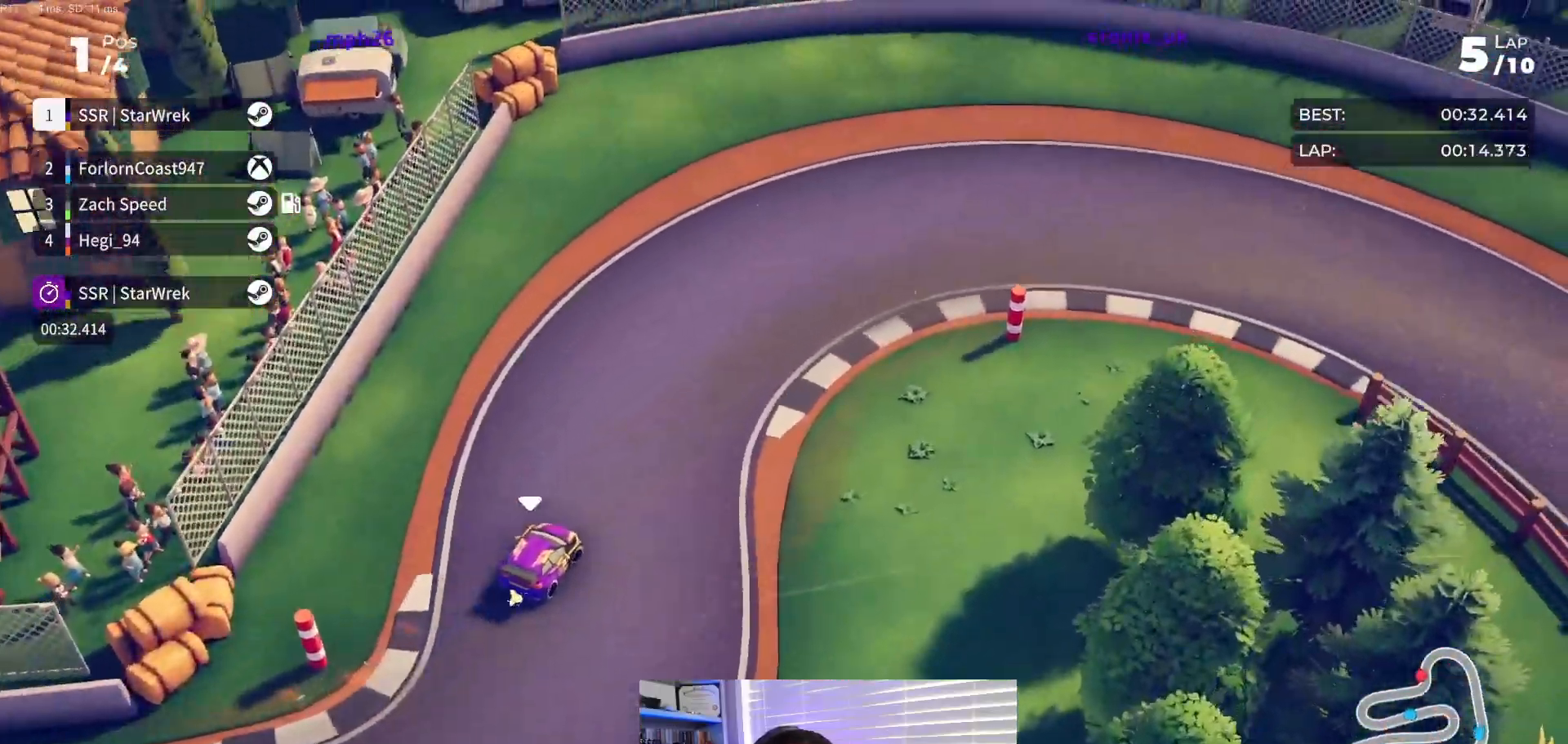
{"buttons": ["R2", "DPAD_RIGHT"], "events": [[133, "R2", "down"]]}
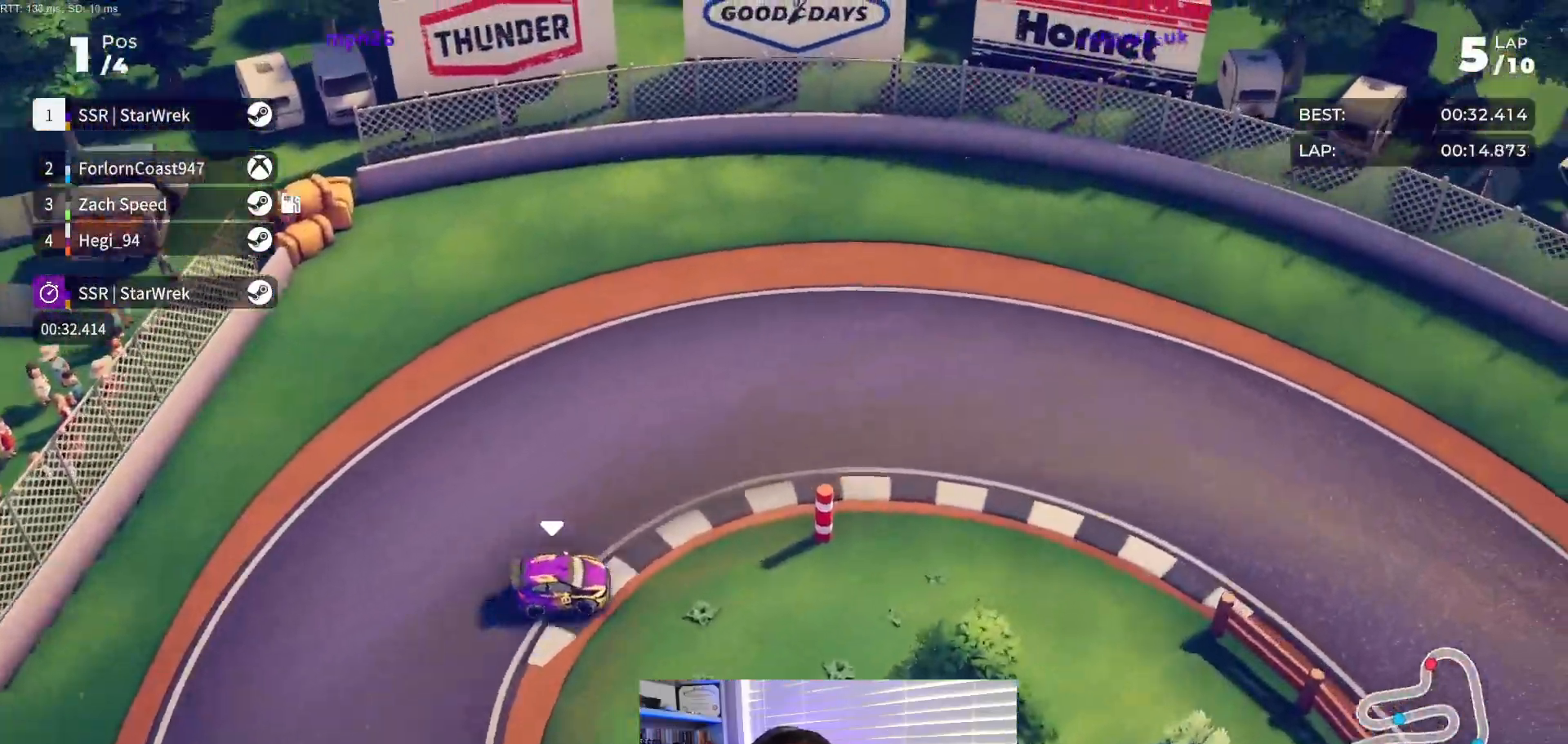
{"buttons": ["R2", "DPAD_RIGHT"], "events": []}
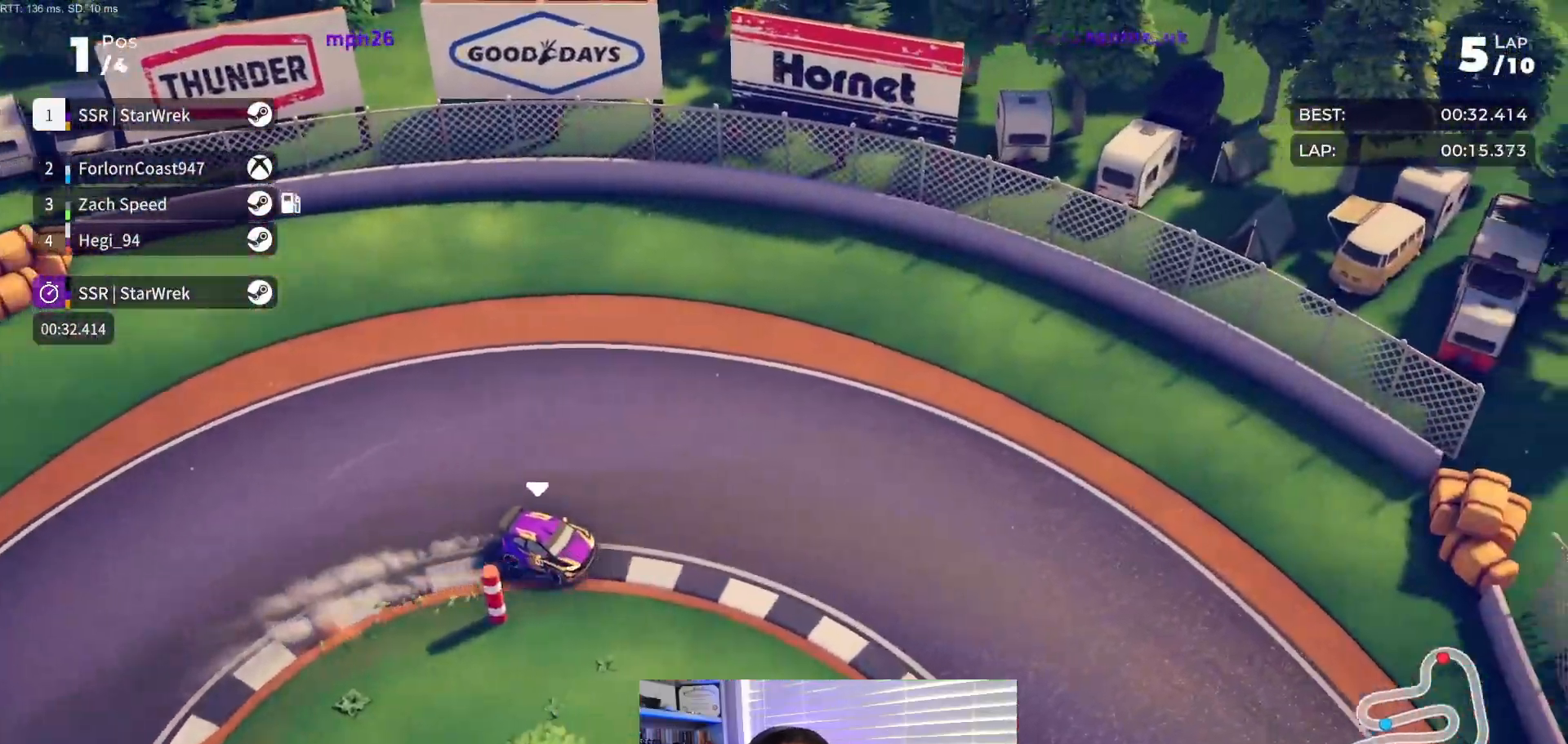
{"buttons": ["R2", "DPAD_RIGHT"], "events": []}